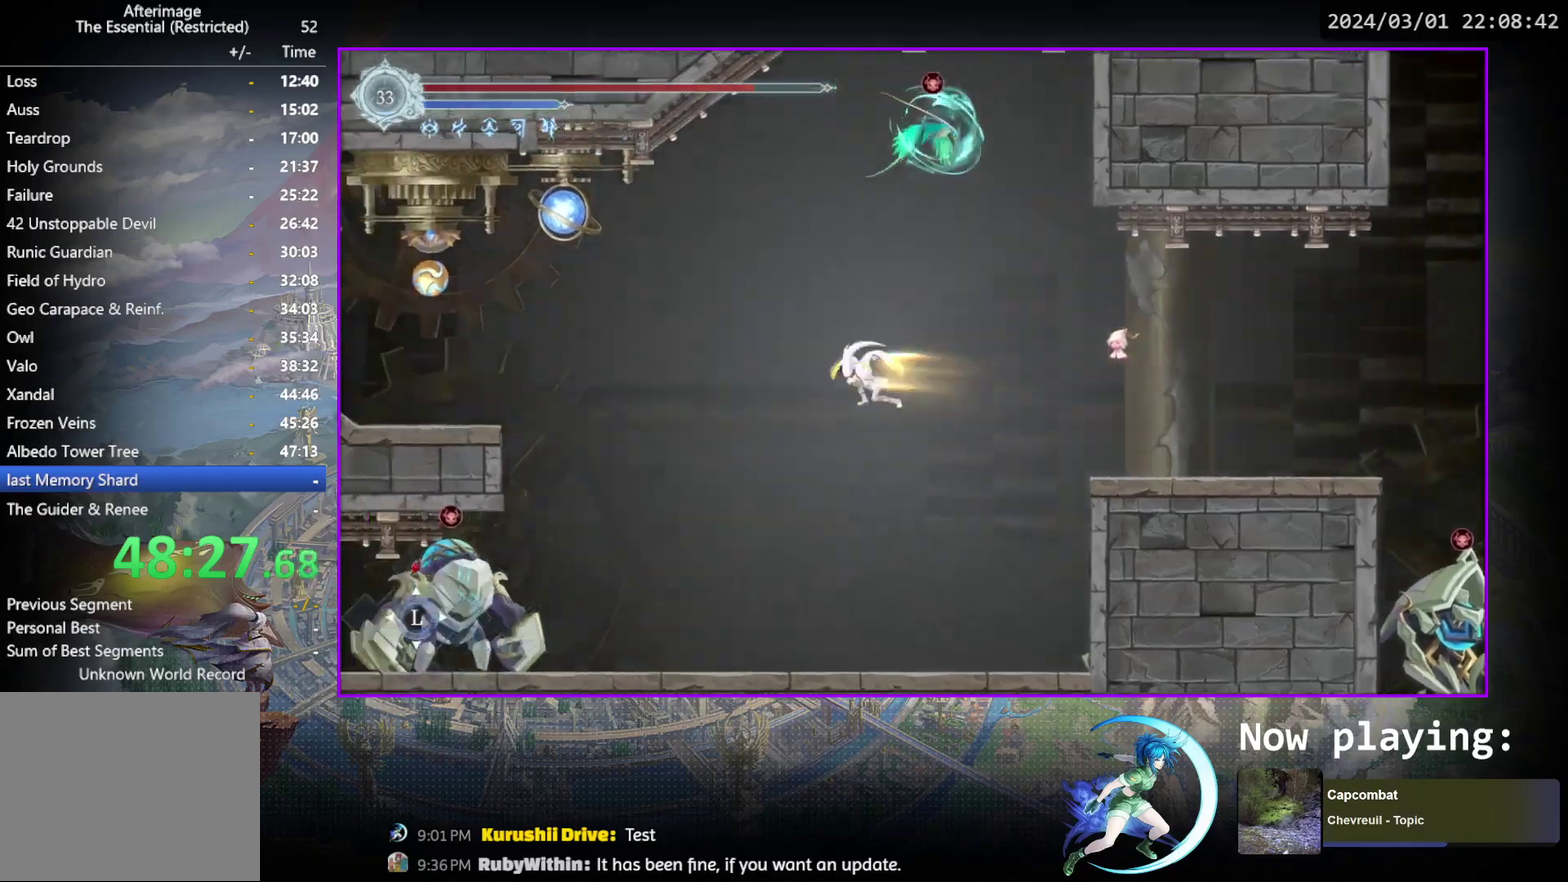
Gameplay with a controller (PlayStation layout); each line is a JSON object with the inputs held at the frame after it (dt_ms = milliseconds from this image to that frame). "events" lists button and stick changes between this image and that frame as [ms after this image, input, new state], when the widget could be followed in between. Not read: L3 R3 left_stick right_stick.
{"dt_ms": 600, "buttons": ["CROSS"], "events": [[50, "DPAD_DOWN", "down"], [100, "CROSS", "down"], [100, "DPAD_LEFT", "up"], [133, "R1", "up"], [200, "CROSS", "up"], [200, "DPAD_DOWN", "up"], [333, "DPAD_LEFT", "down"], [383, "DPAD_LEFT", "up"], [467, "CROSS", "down"]]}
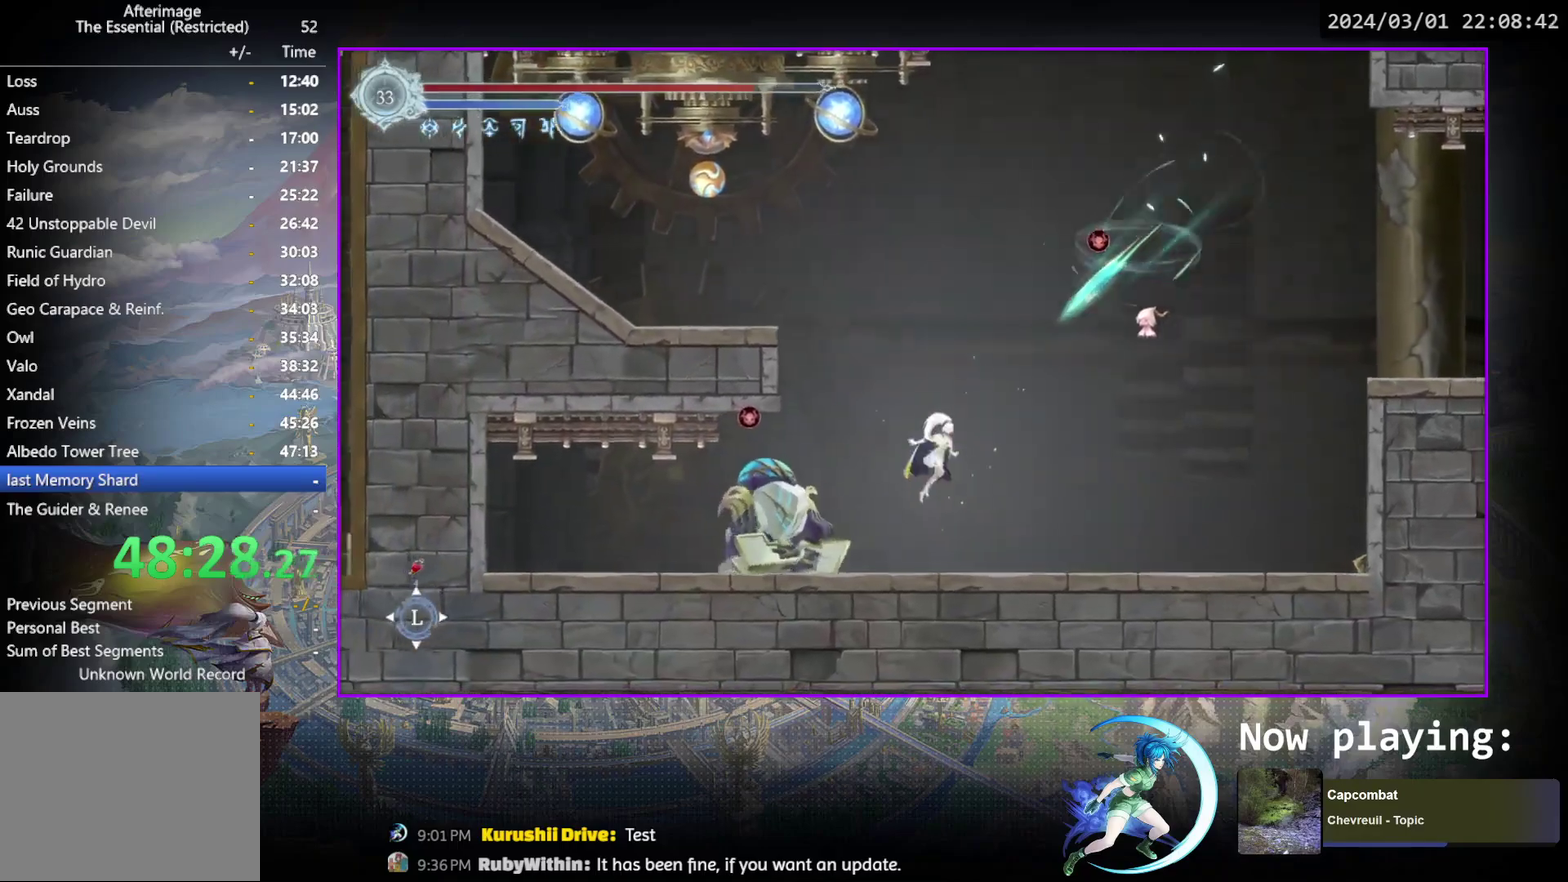
{"dt_ms": 500, "buttons": ["CROSS", "DPAD_LEFT"], "events": [[83, "DPAD_LEFT", "down"], [100, "CROSS", "up"], [167, "CROSS", "down"], [383, "CROSS", "up"], [500, "CROSS", "down"]]}
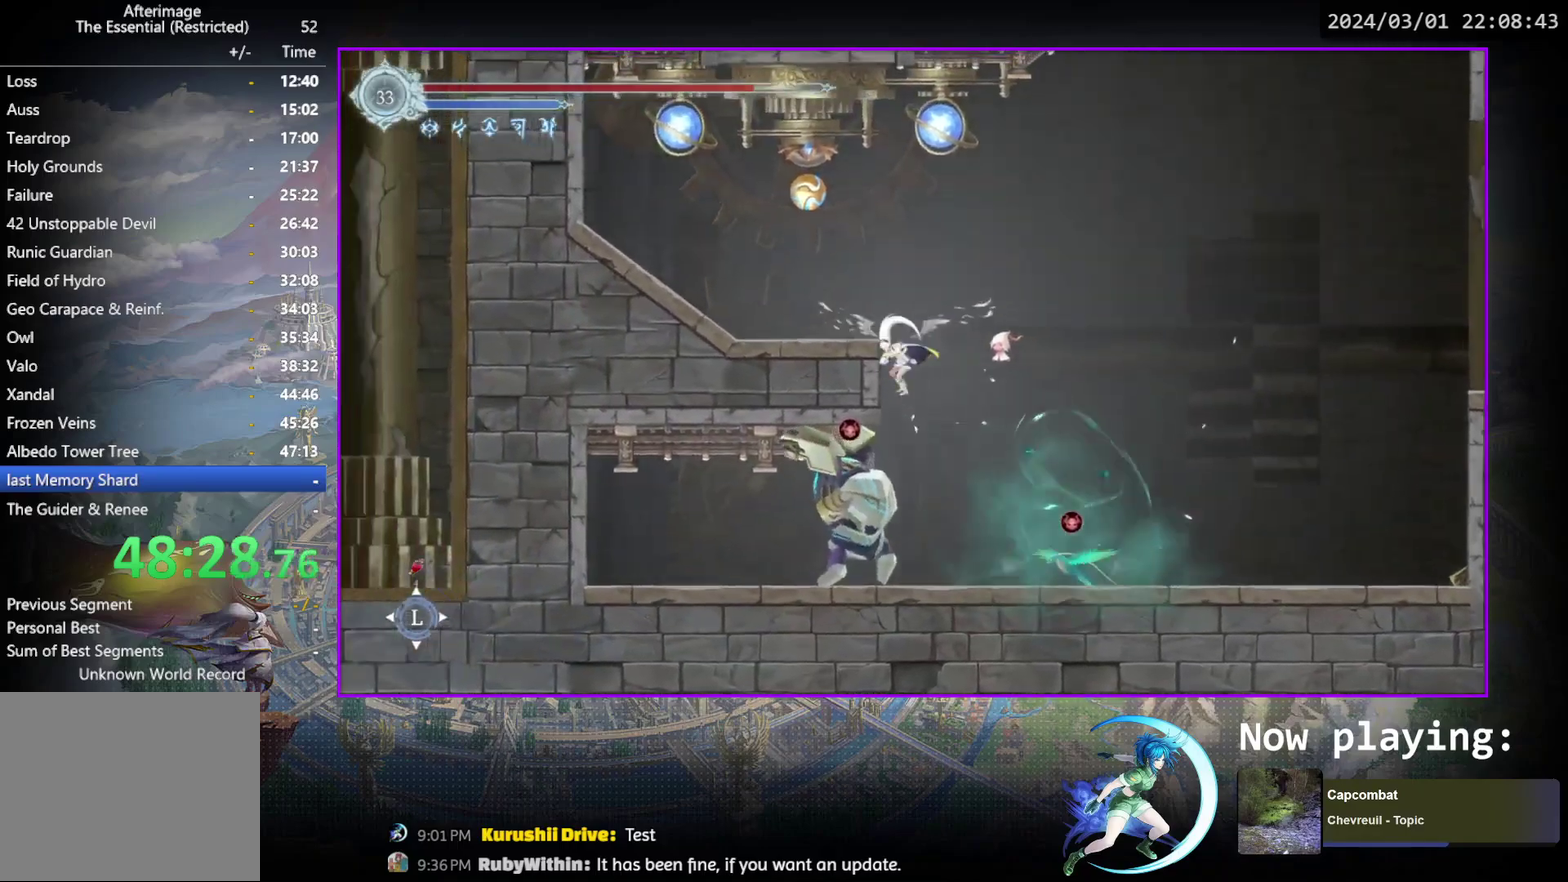
{"dt_ms": 400, "buttons": ["TRIANGLE"], "events": [[317, "CROSS", "up"], [383, "TRIANGLE", "down"], [400, "DPAD_LEFT", "up"]]}
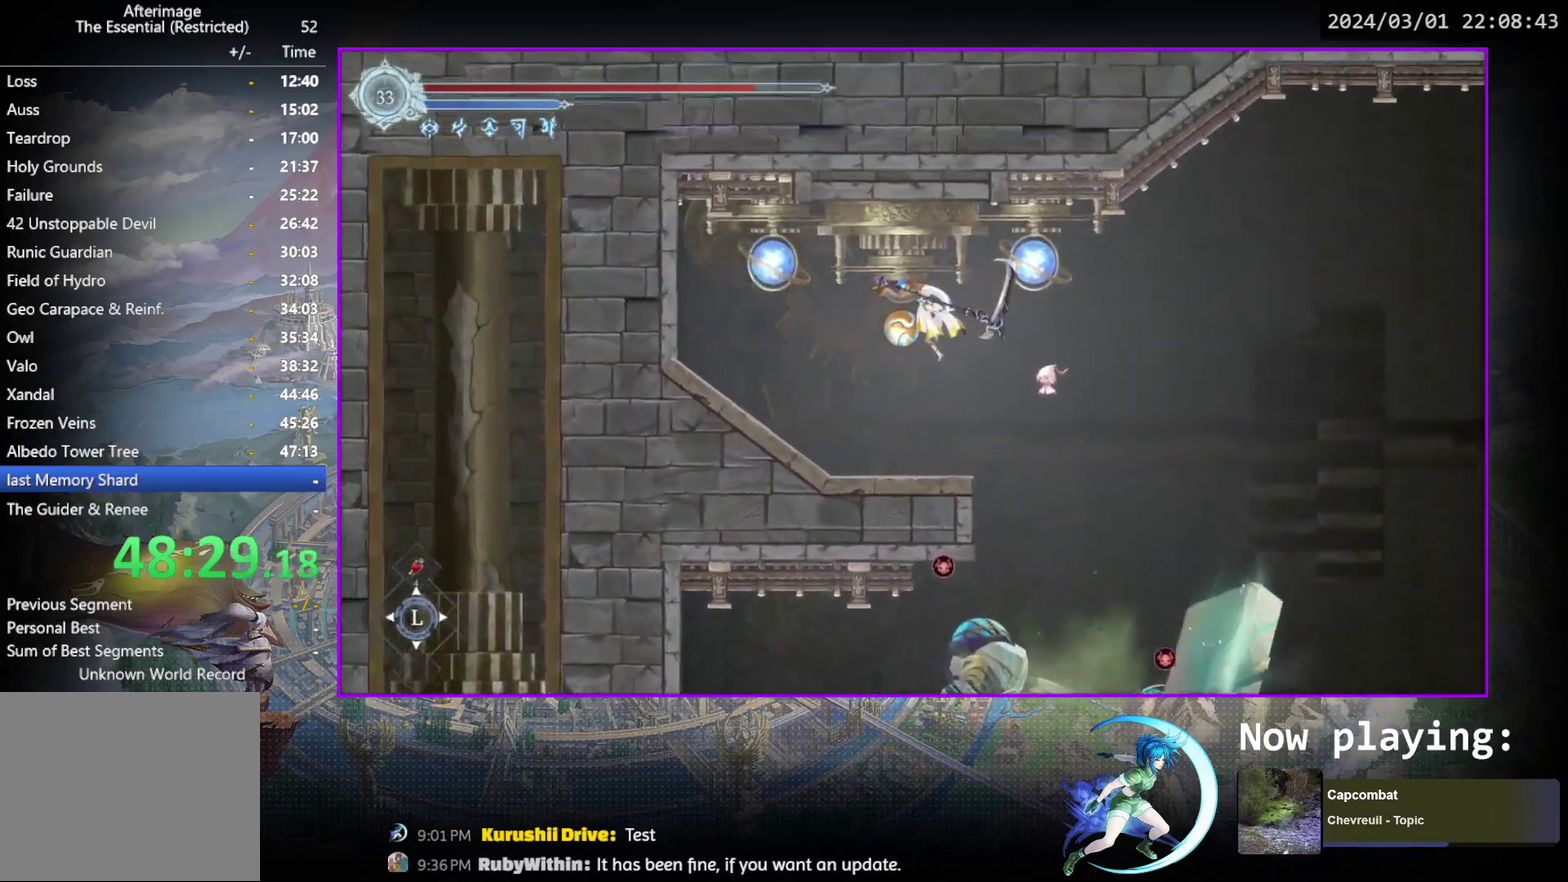
{"dt_ms": 500, "buttons": [], "events": [[100, "TRIANGLE", "up"]]}
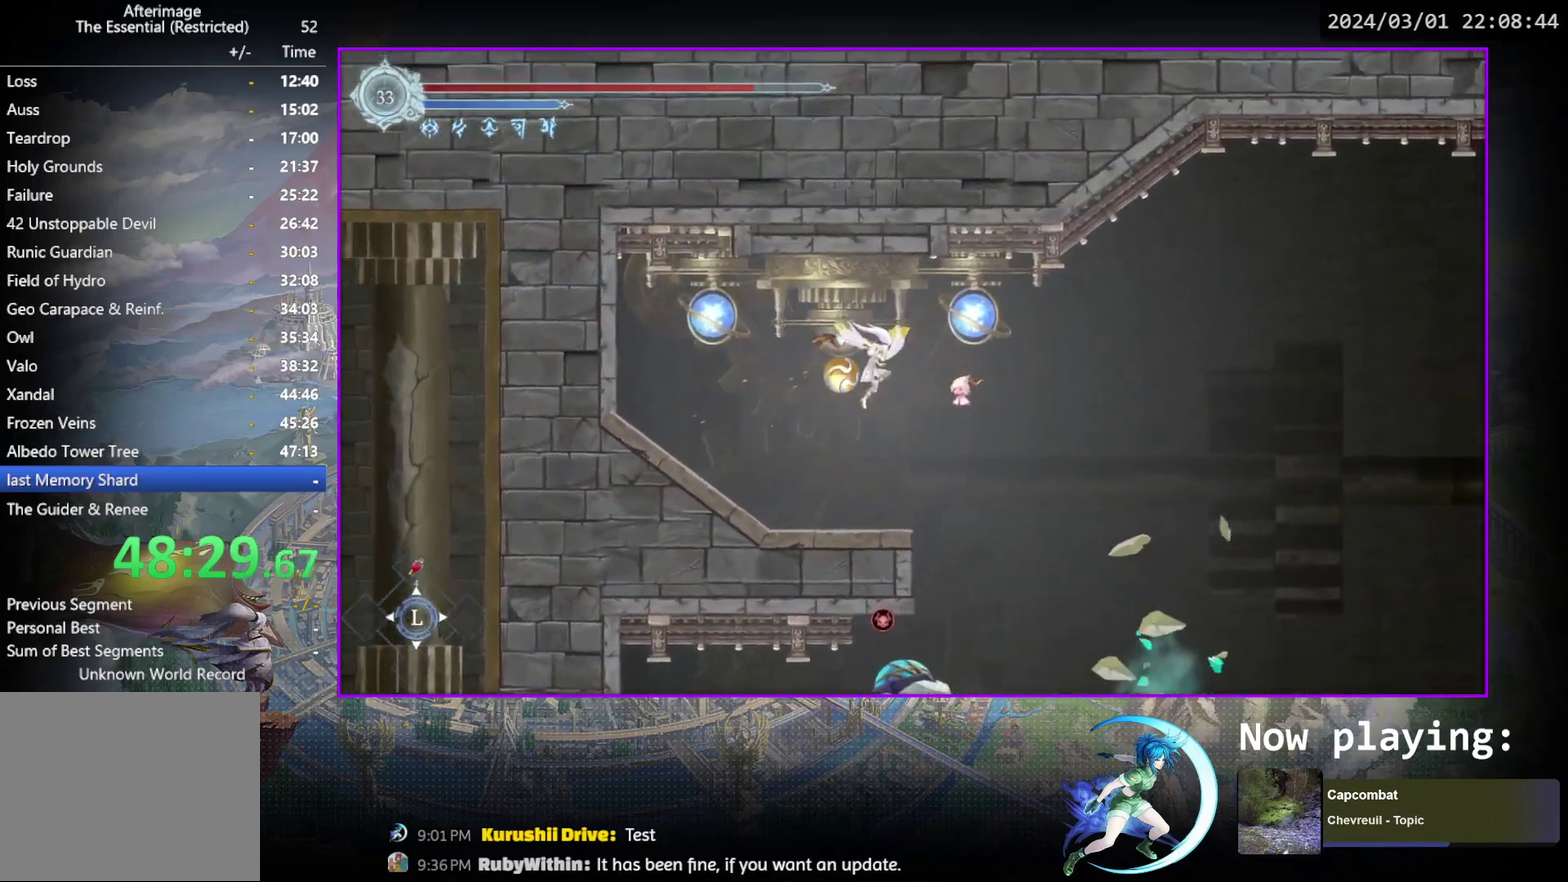
{"dt_ms": 500, "buttons": ["DPAD_LEFT"], "events": [[167, "DPAD_LEFT", "down"]]}
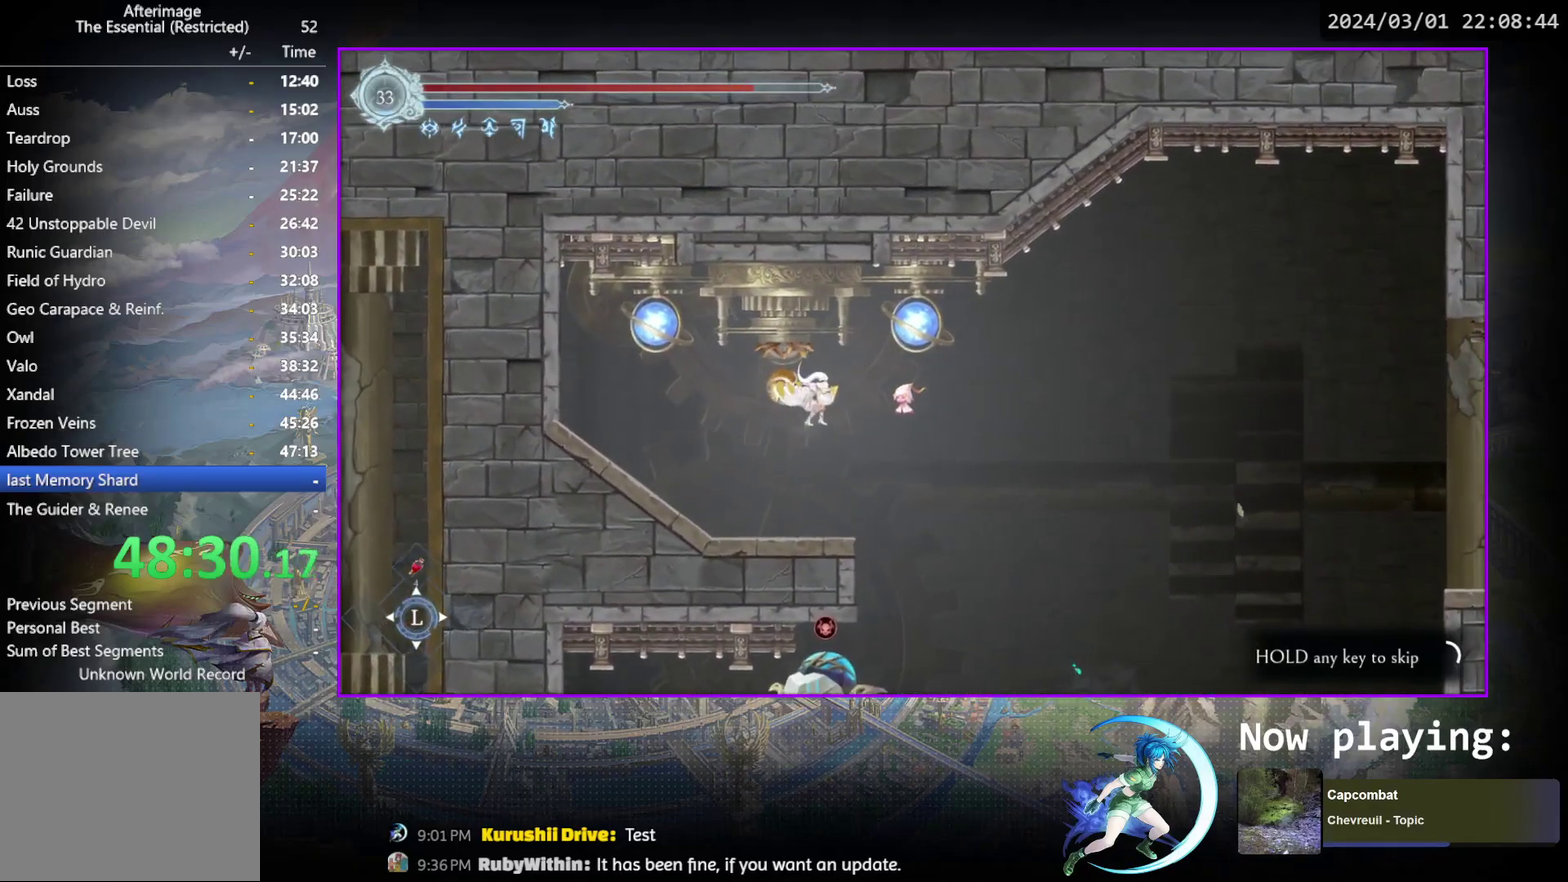
{"dt_ms": 500, "buttons": ["DPAD_LEFT"], "events": []}
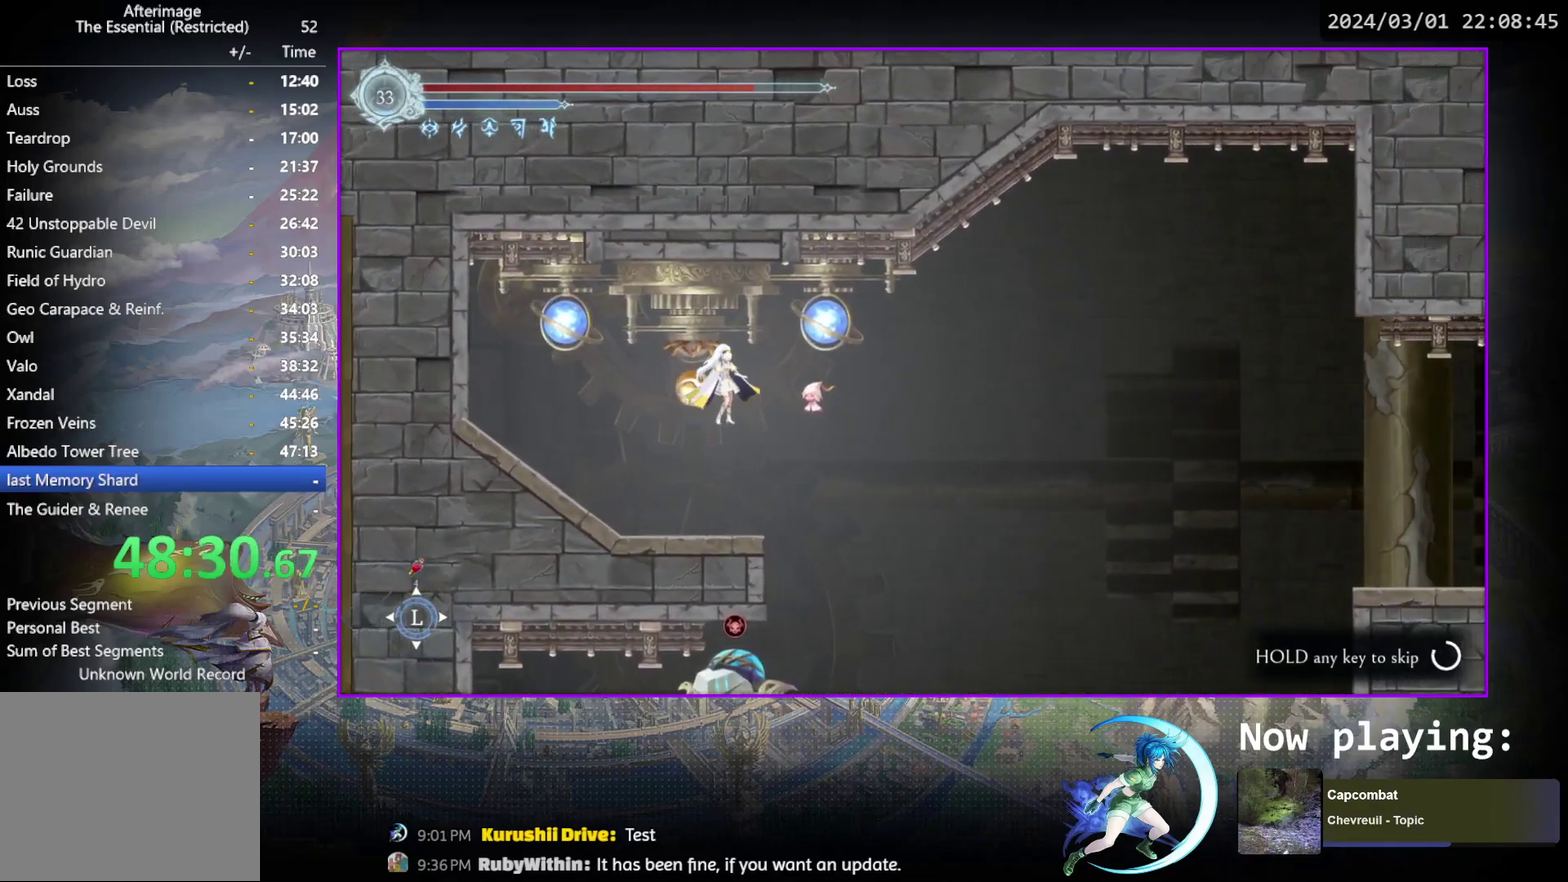
{"dt_ms": 500, "buttons": [], "events": [[383, "DPAD_LEFT", "up"]]}
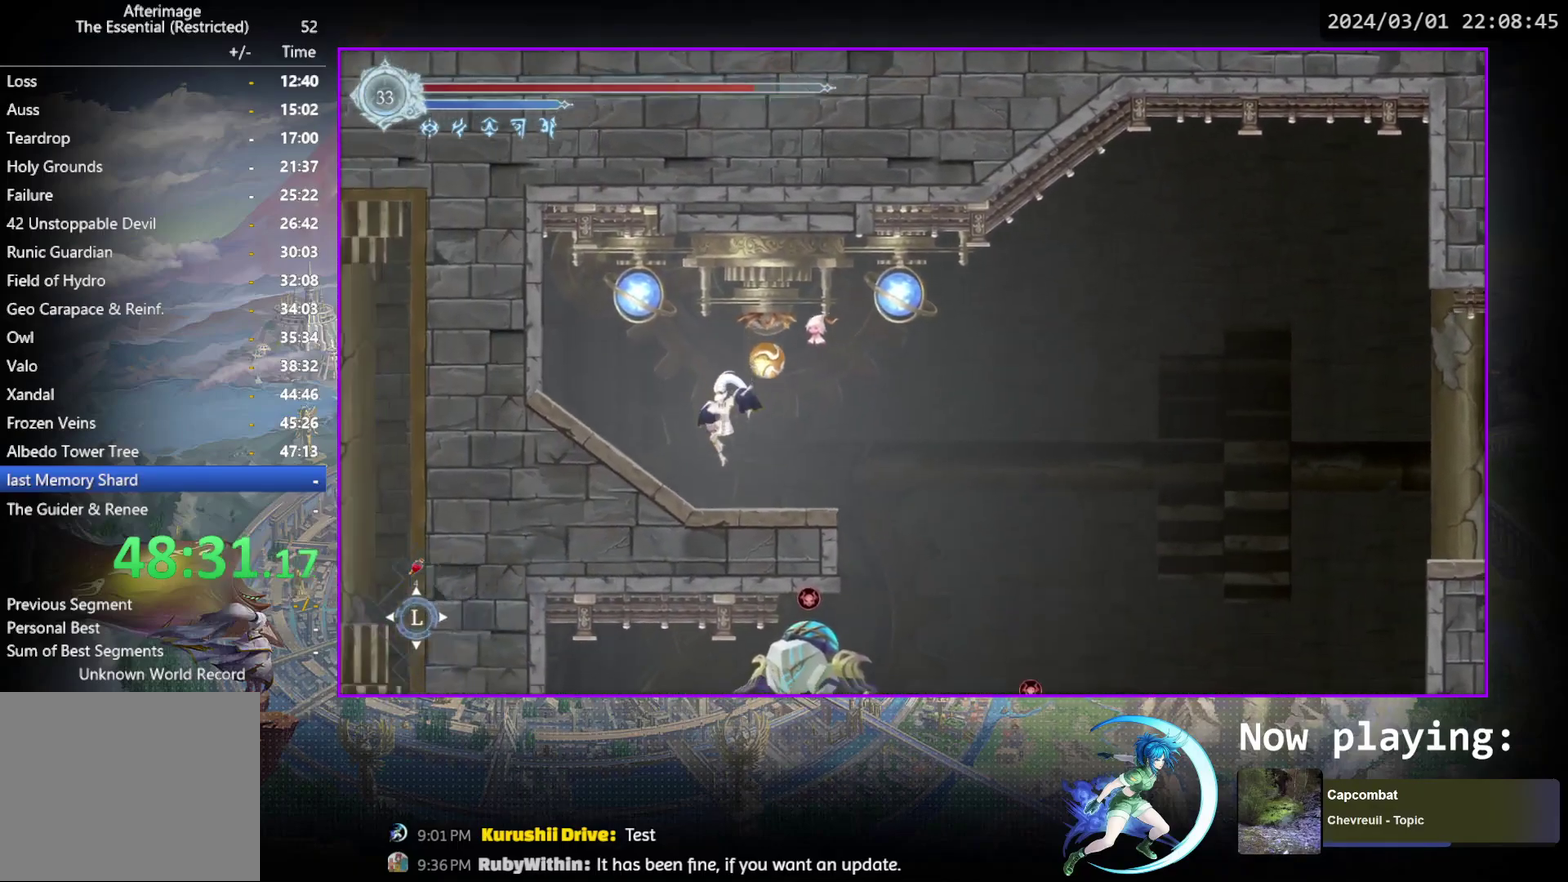
{"dt_ms": 300, "buttons": ["DPAD_RIGHT"], "events": [[217, "DPAD_RIGHT", "down"]]}
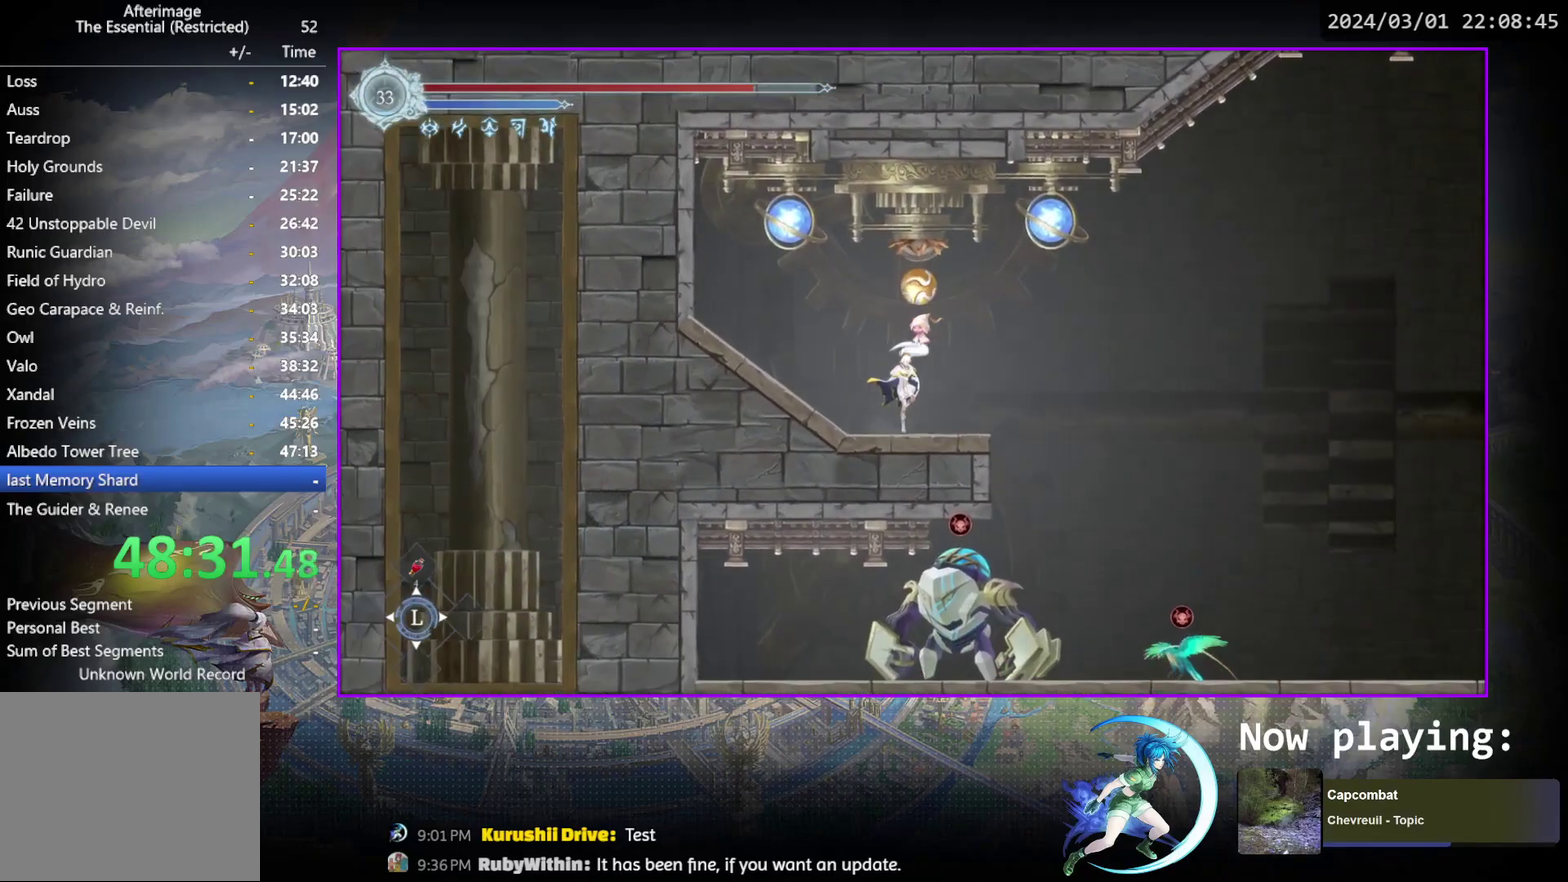
{"dt_ms": 700, "buttons": ["DPAD_RIGHT"], "events": [[217, "CROSS", "down"], [433, "CROSS", "up"], [533, "TRIANGLE", "down"], [617, "TRIANGLE", "up"]]}
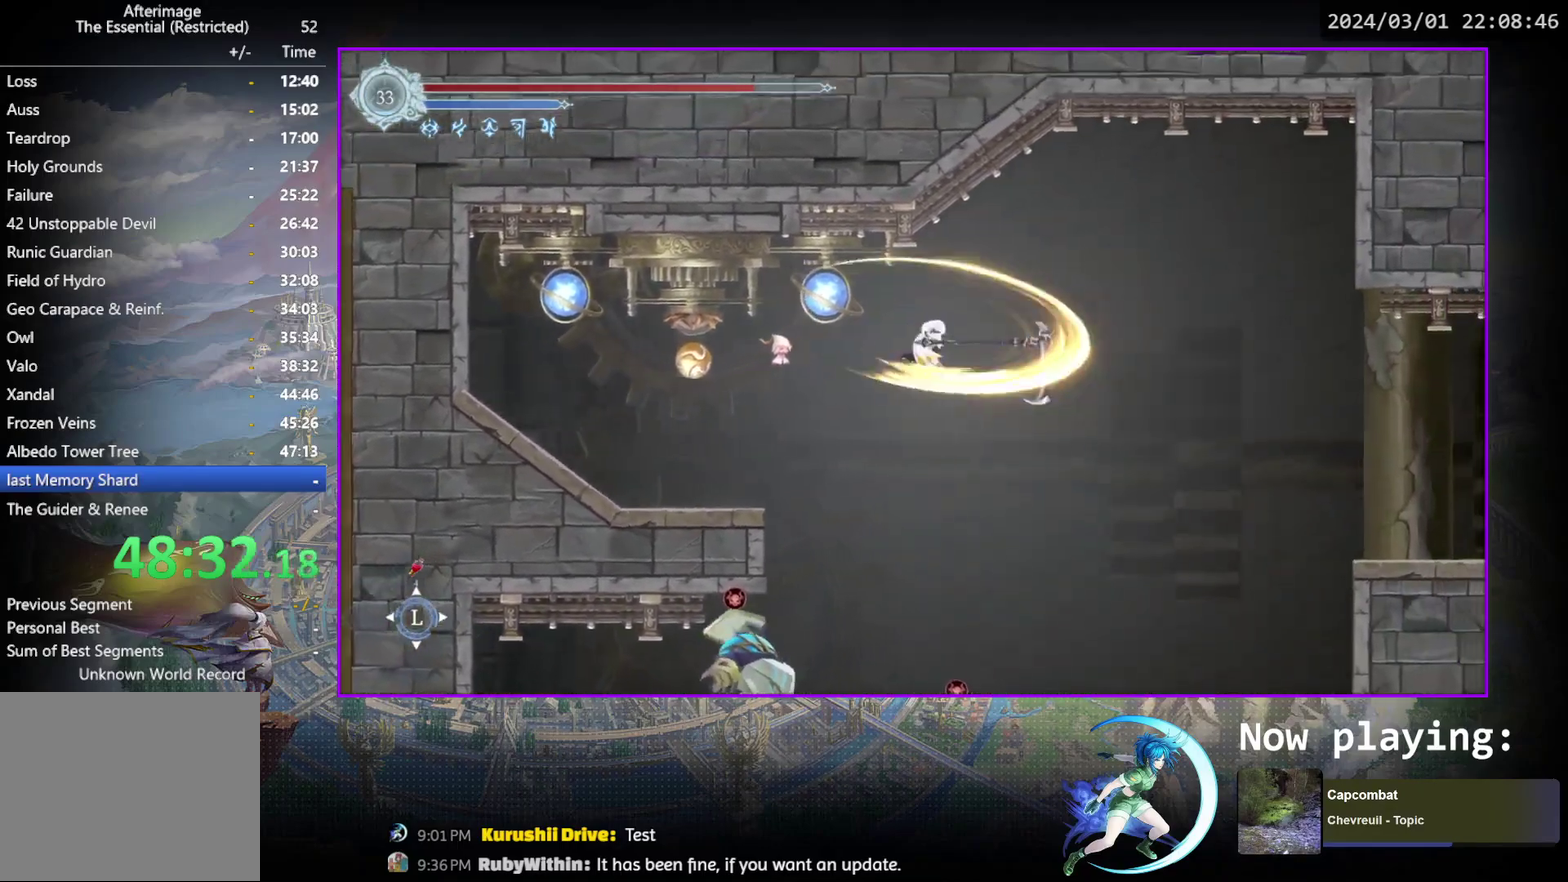
{"dt_ms": 300, "buttons": ["CROSS", "DPAD_RIGHT"], "events": [[283, "CROSS", "down"]]}
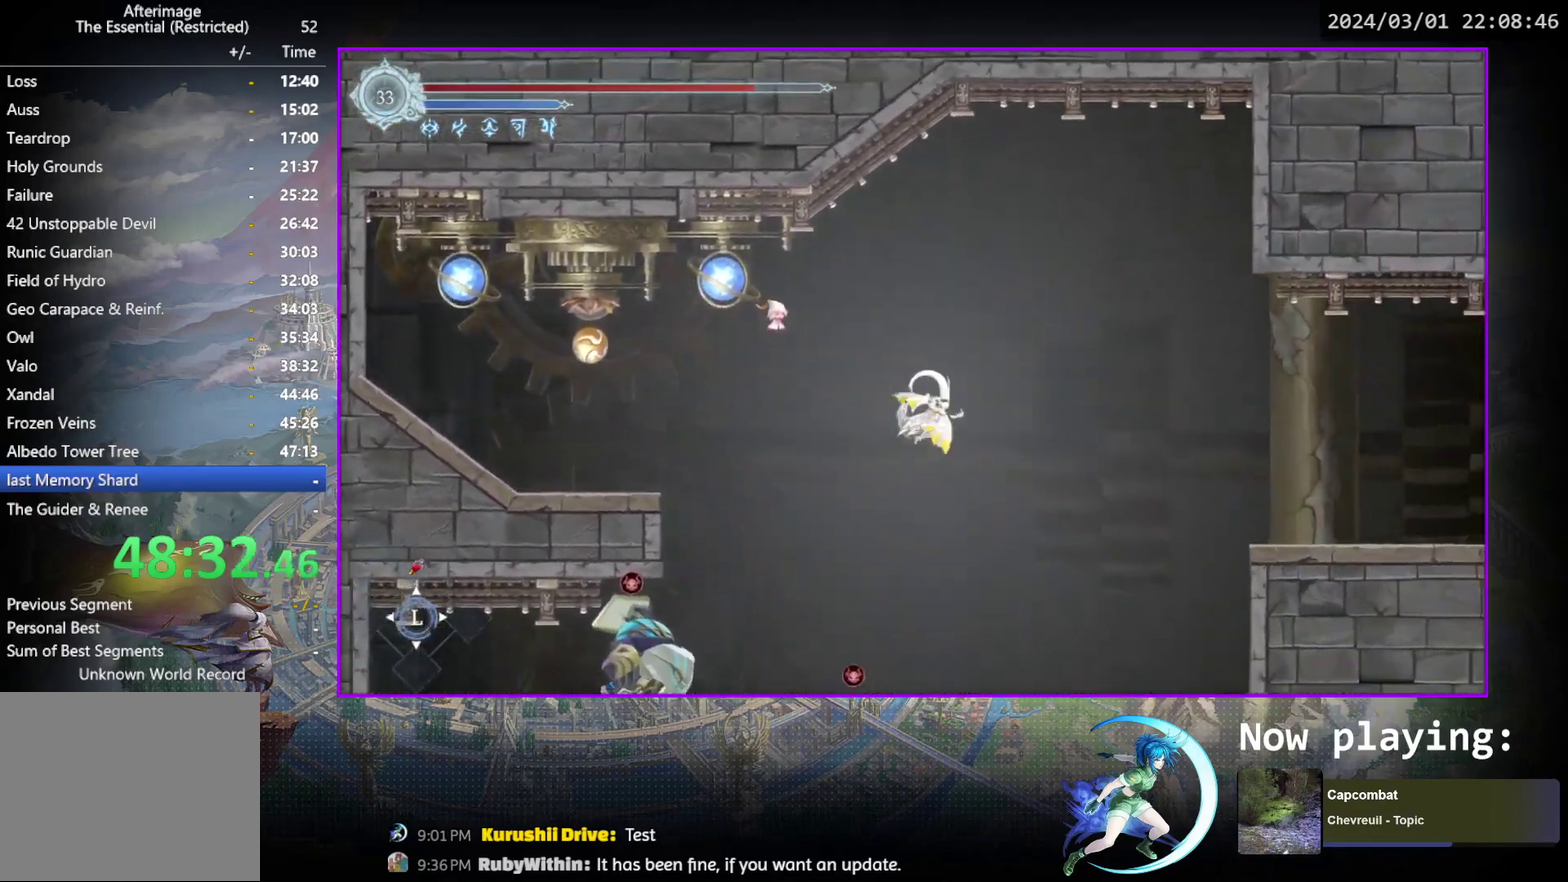
{"dt_ms": 600, "buttons": [], "events": [[100, "CROSS", "up"], [333, "R1", "down"], [433, "DPAD_DOWN", "down"], [517, "CROSS", "down"], [533, "R1", "up"], [583, "DPAD_RIGHT", "up"], [600, "CROSS", "up"], [600, "DPAD_DOWN", "up"]]}
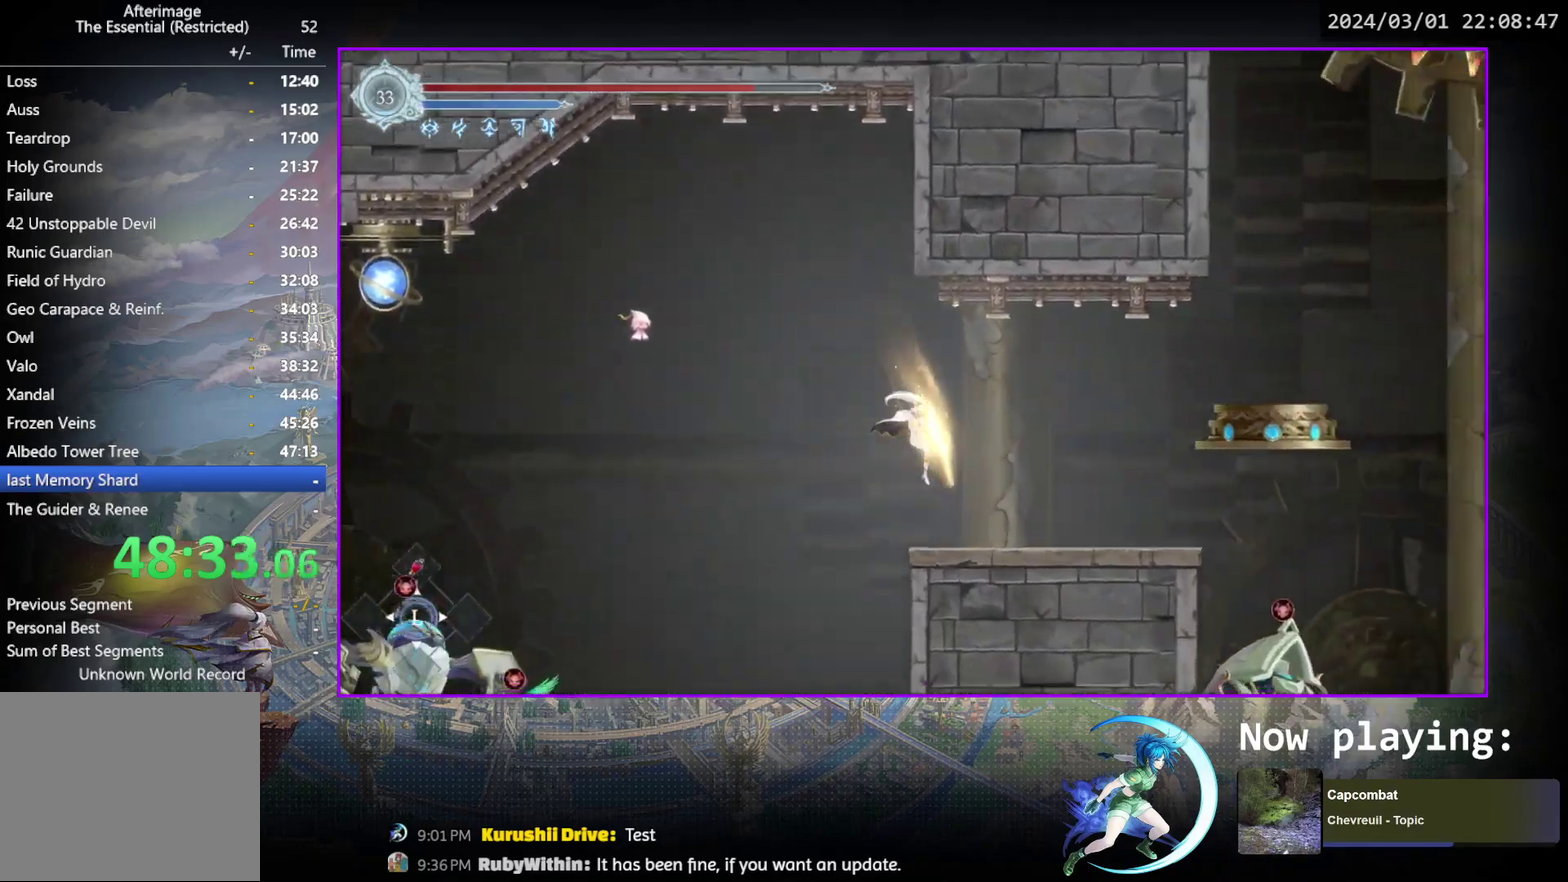
{"dt_ms": 600, "buttons": ["DPAD_RIGHT"], "events": [[117, "DPAD_RIGHT", "down"]]}
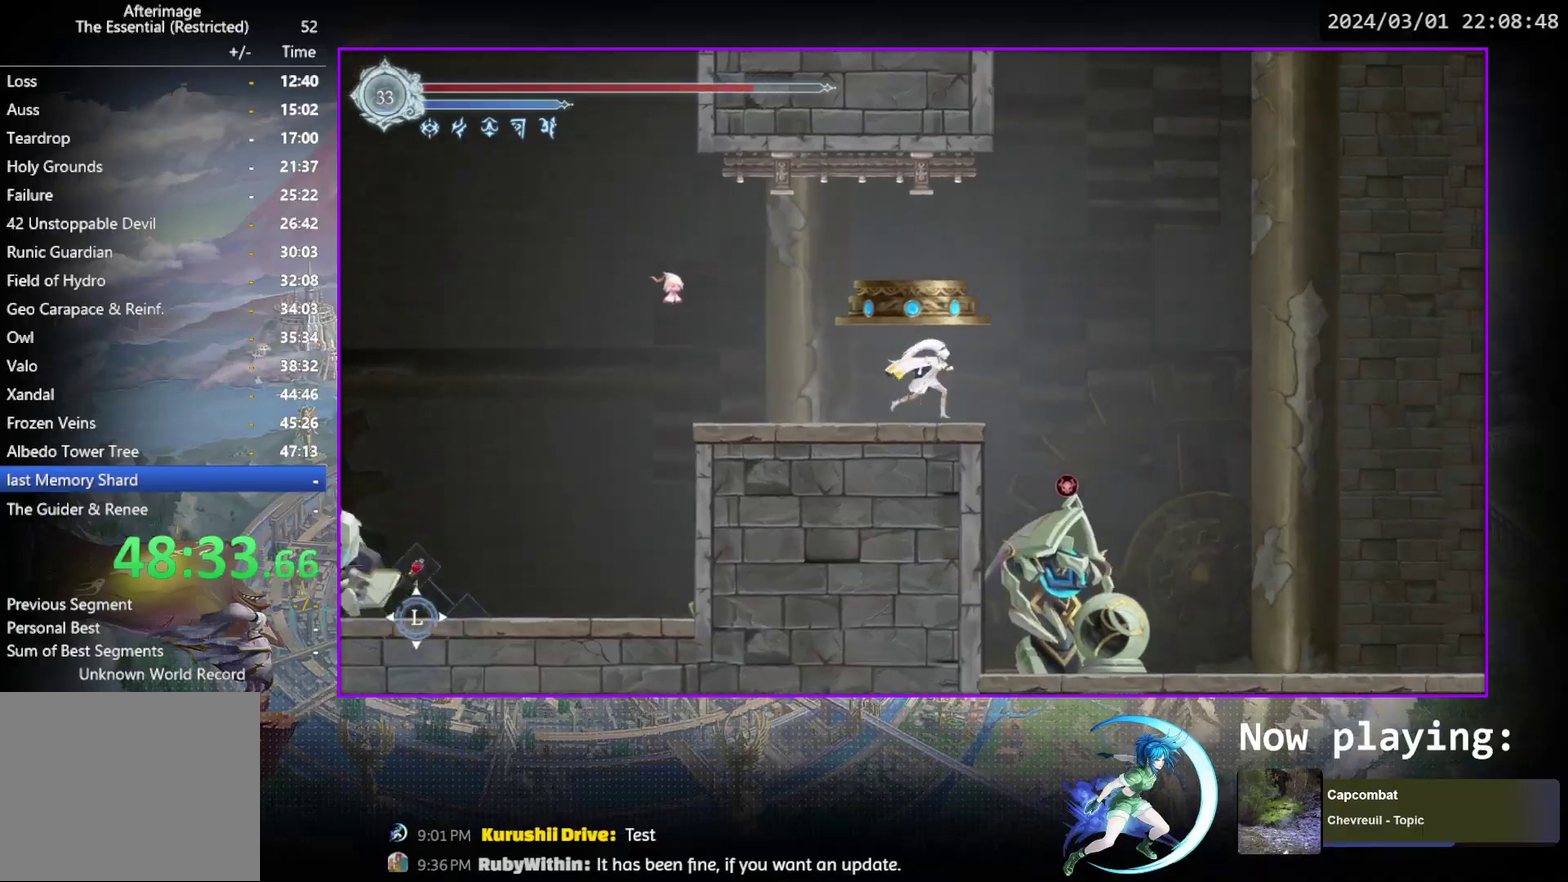
{"dt_ms": 500, "buttons": [], "events": [[200, "R1", "down"], [300, "DPAD_DOWN", "down"], [350, "CROSS", "down"], [450, "CROSS", "up"], [450, "DPAD_DOWN", "up"], [450, "R1", "up"], [467, "DPAD_RIGHT", "up"]]}
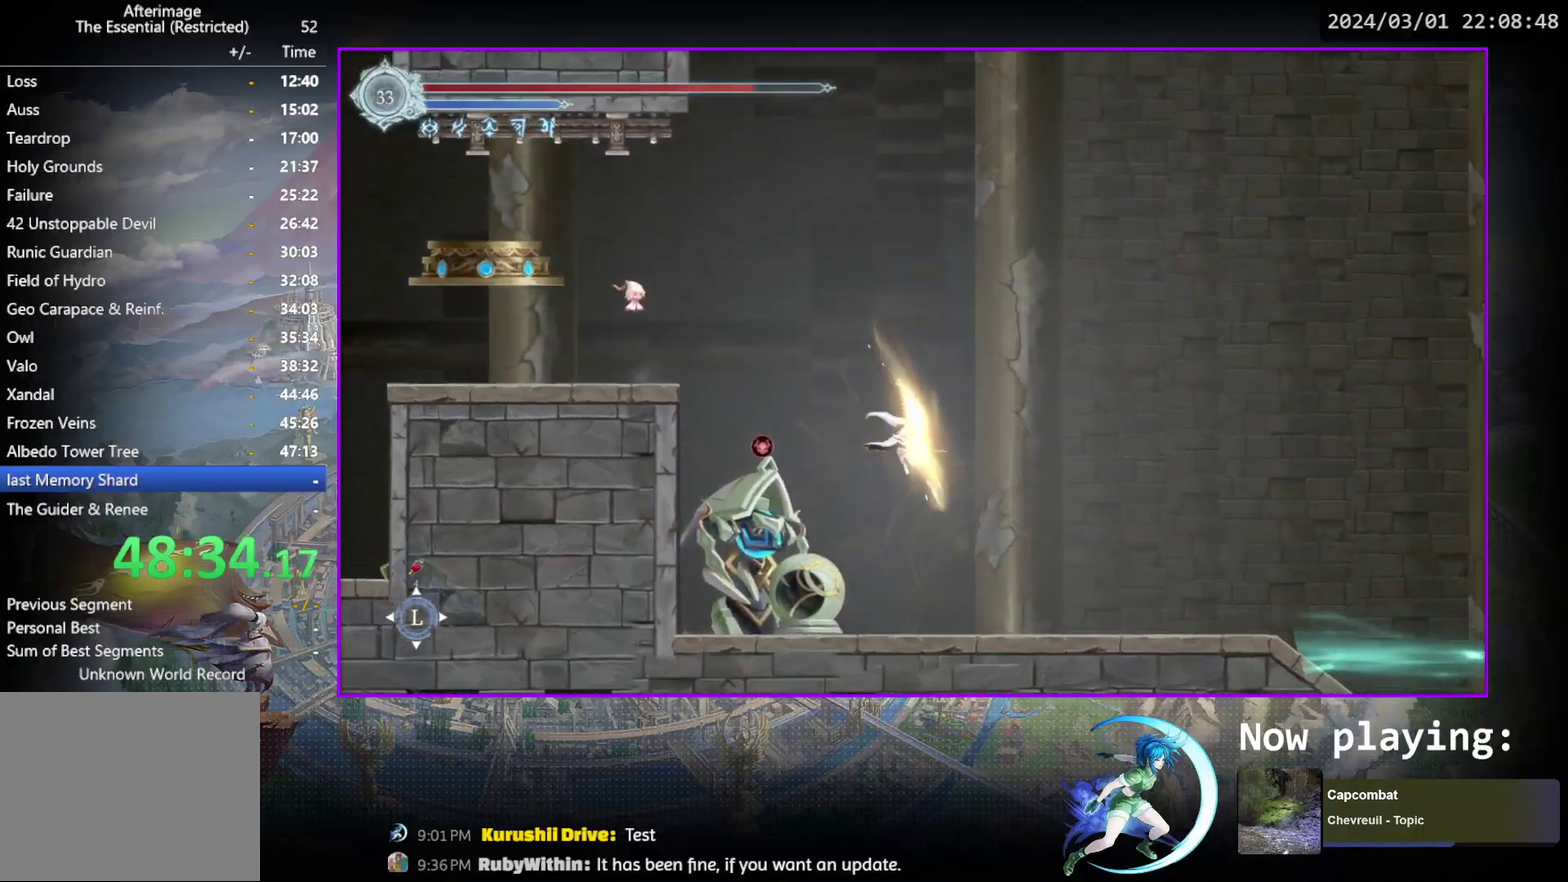
{"dt_ms": 500, "buttons": ["DPAD_LEFT"], "events": [[133, "DPAD_RIGHT", "down"], [233, "R1", "down"], [333, "R1", "up"], [367, "DPAD_RIGHT", "up"], [483, "DPAD_LEFT", "down"]]}
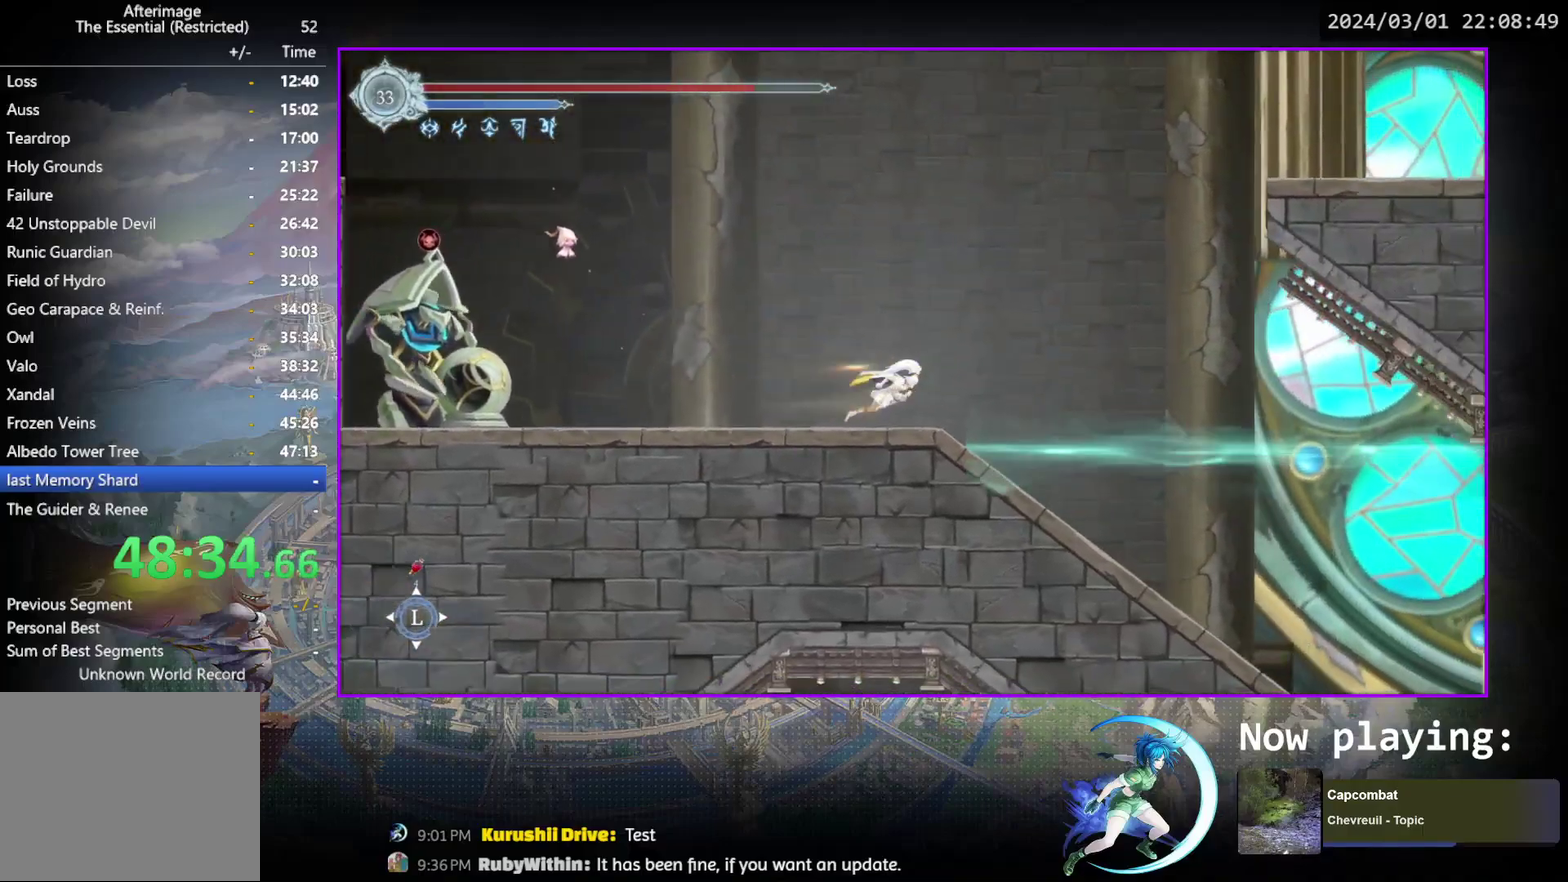
{"dt_ms": 500, "buttons": ["CROSS", "DPAD_RIGHT"], "events": [[100, "DPAD_LEFT", "up"], [250, "DPAD_RIGHT", "down"], [267, "CROSS", "down"]]}
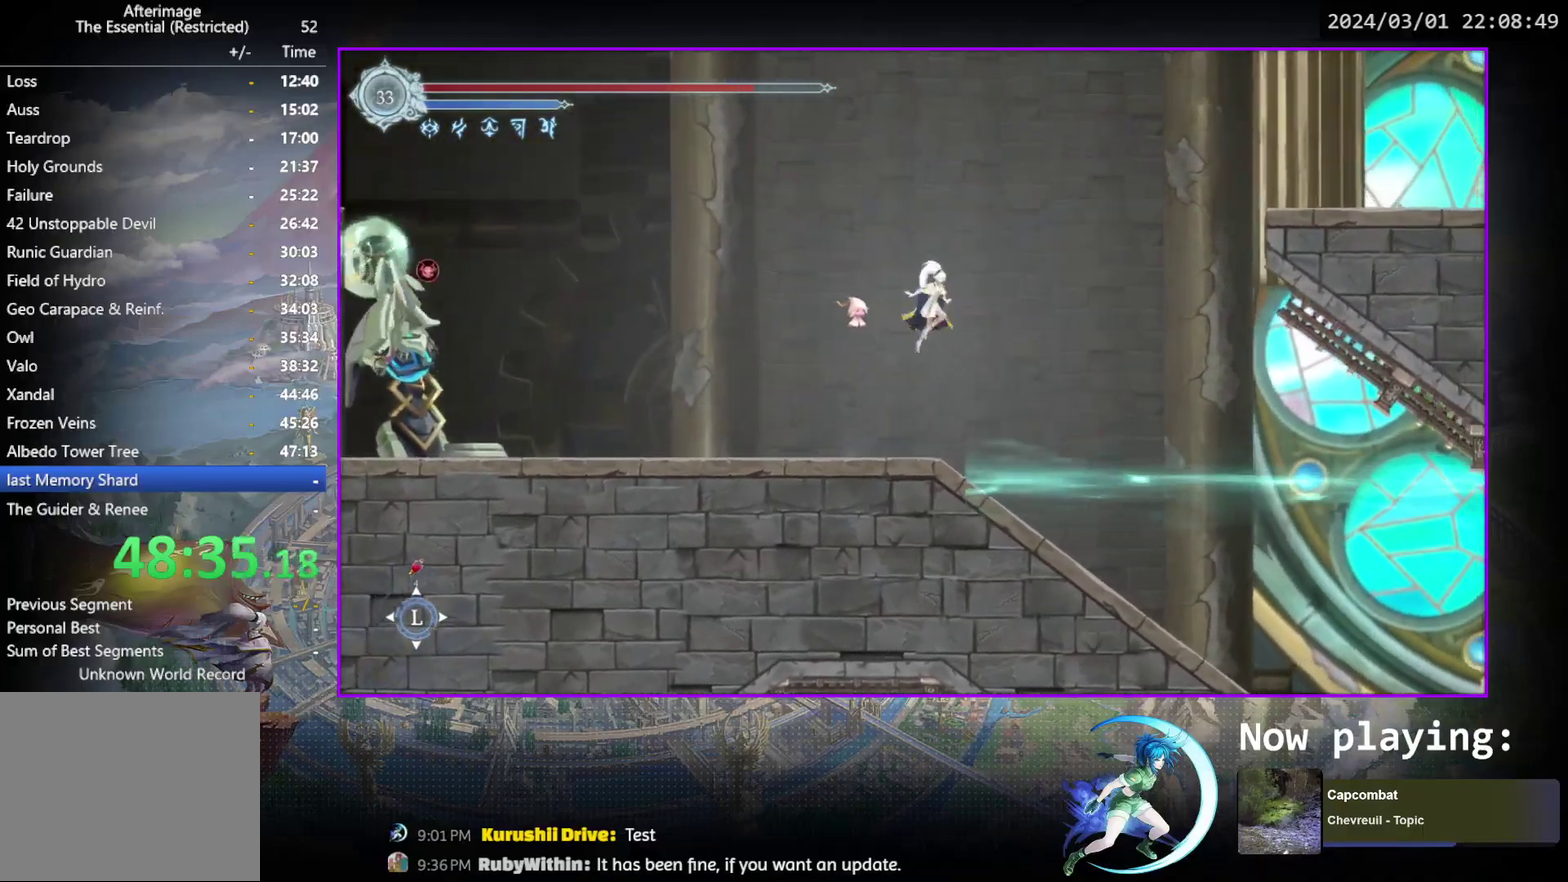
{"dt_ms": 400, "buttons": ["R1", "DPAD_RIGHT"], "events": [[50, "CROSS", "up"], [117, "CROSS", "down"], [350, "CROSS", "up"], [367, "R1", "down"]]}
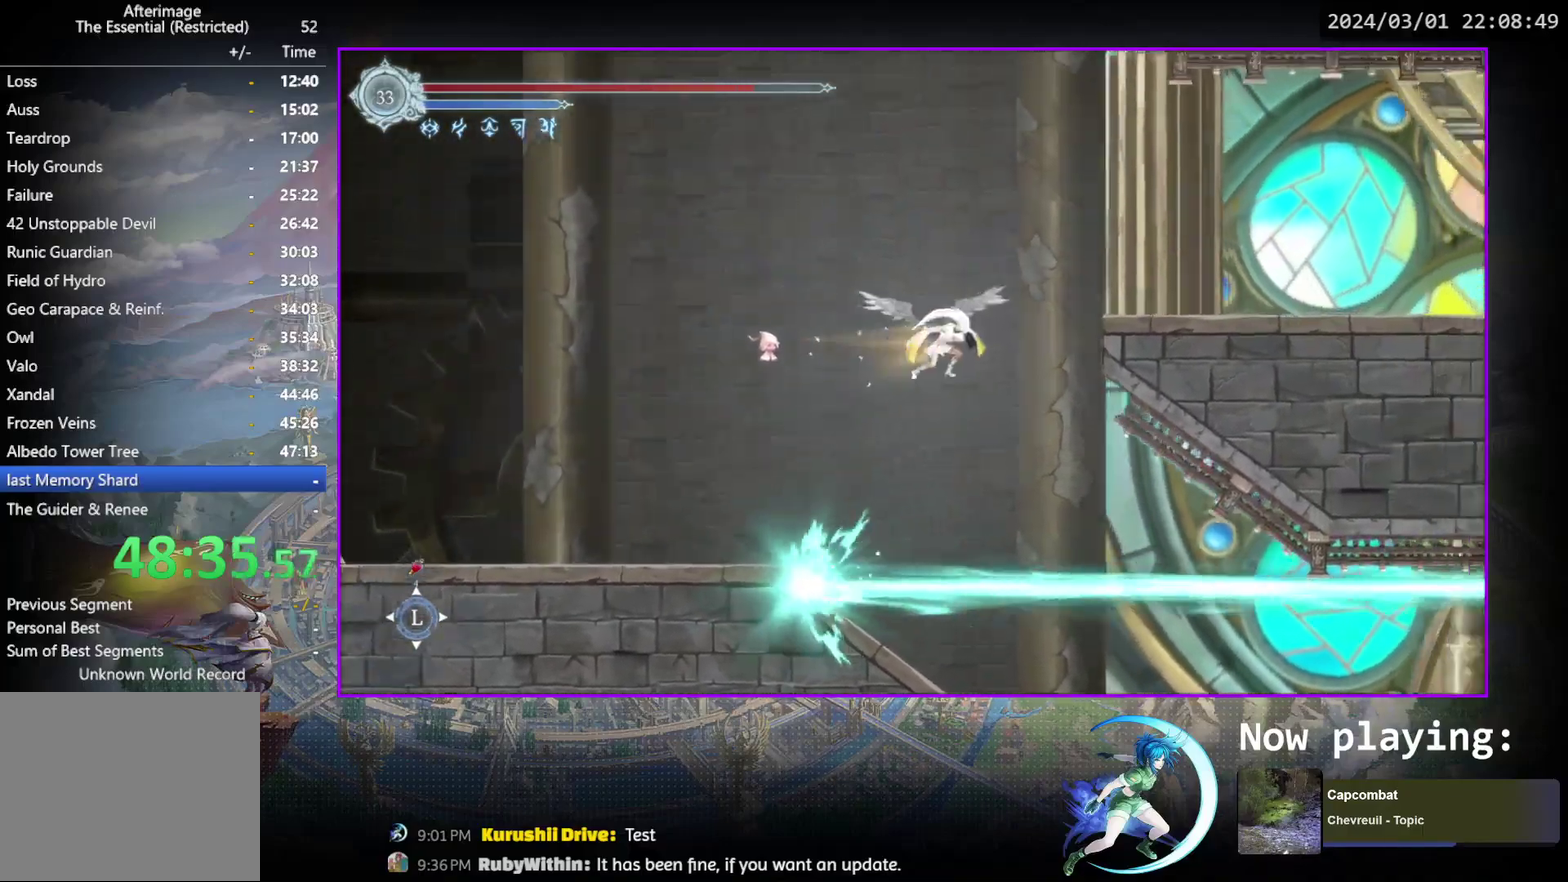
{"dt_ms": 800, "buttons": [], "events": [[183, "R1", "up"], [233, "CROSS", "down"], [533, "CROSS", "up"], [567, "R1", "down"], [633, "DPAD_DOWN", "down"], [683, "CROSS", "down"], [750, "DPAD_RIGHT", "up"], [750, "R1", "up"], [767, "CROSS", "up"], [767, "DPAD_DOWN", "up"]]}
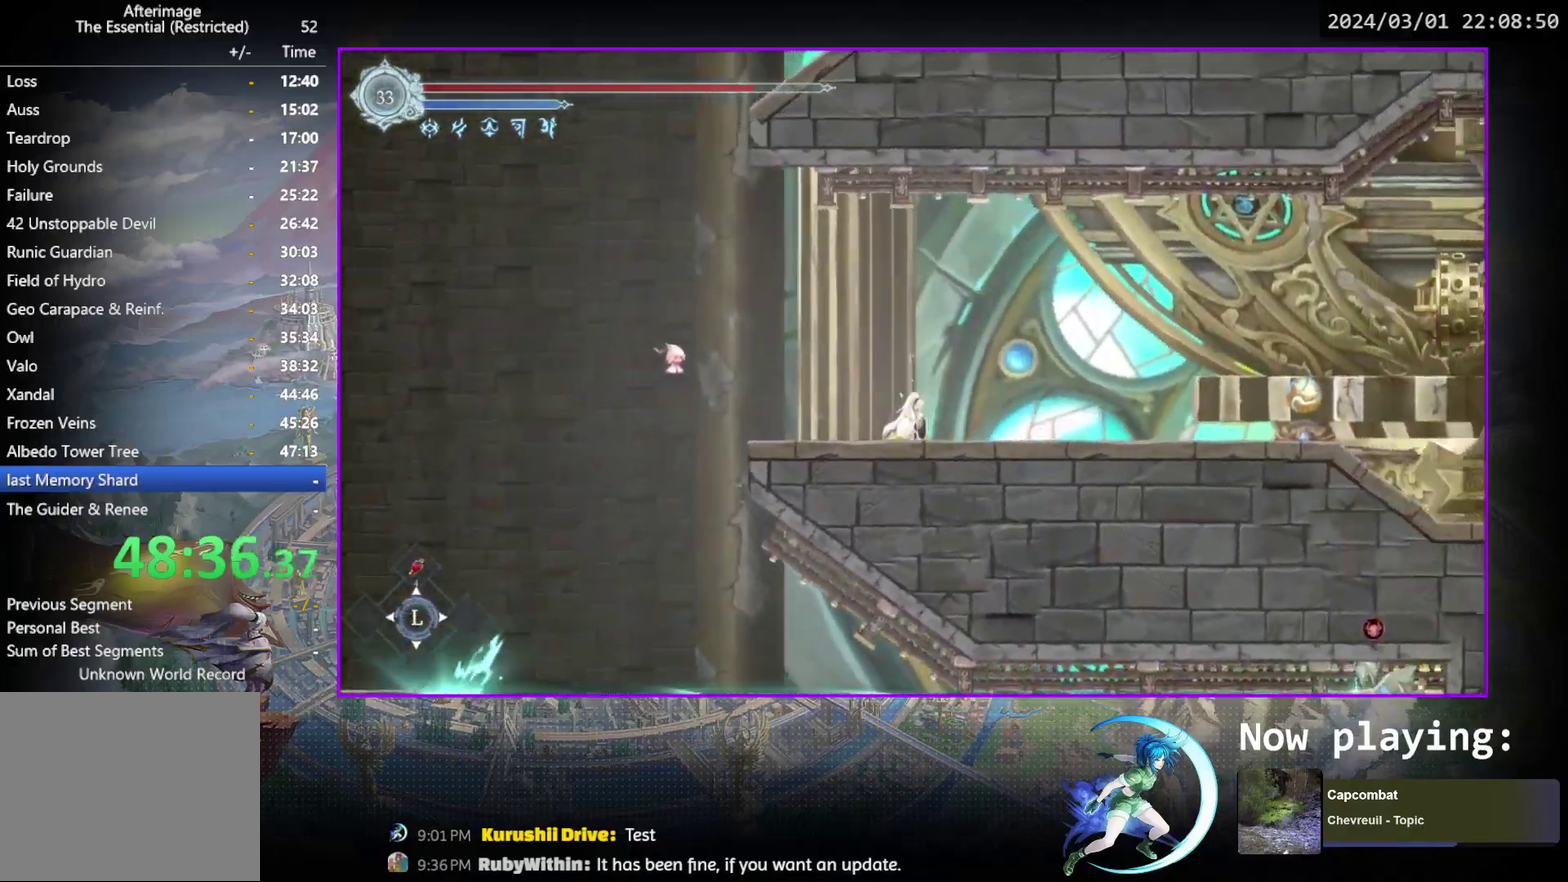
{"dt_ms": 400, "buttons": [], "events": [[33, "DPAD_RIGHT", "down"], [50, "R1", "down"], [133, "DPAD_DOWN", "down"], [133, "R1", "up"], [200, "R1", "down"], [267, "DPAD_RIGHT", "up"], [317, "DPAD_DOWN", "up"], [333, "R1", "up"]]}
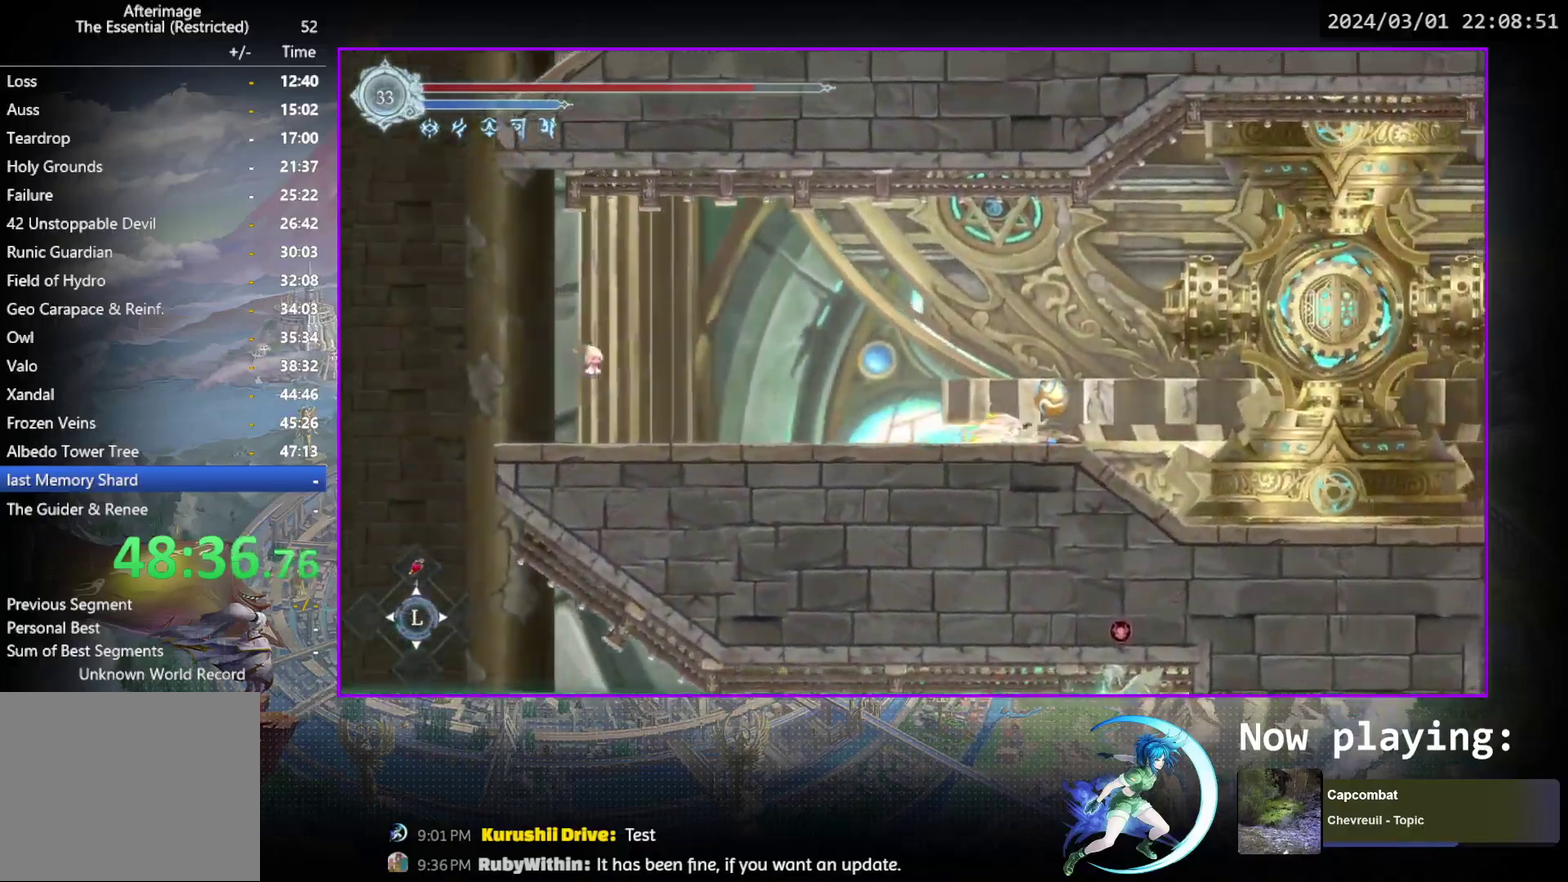
{"dt_ms": 400, "buttons": [], "events": [[150, "DPAD_LEFT", "down"], [267, "DPAD_LEFT", "up"]]}
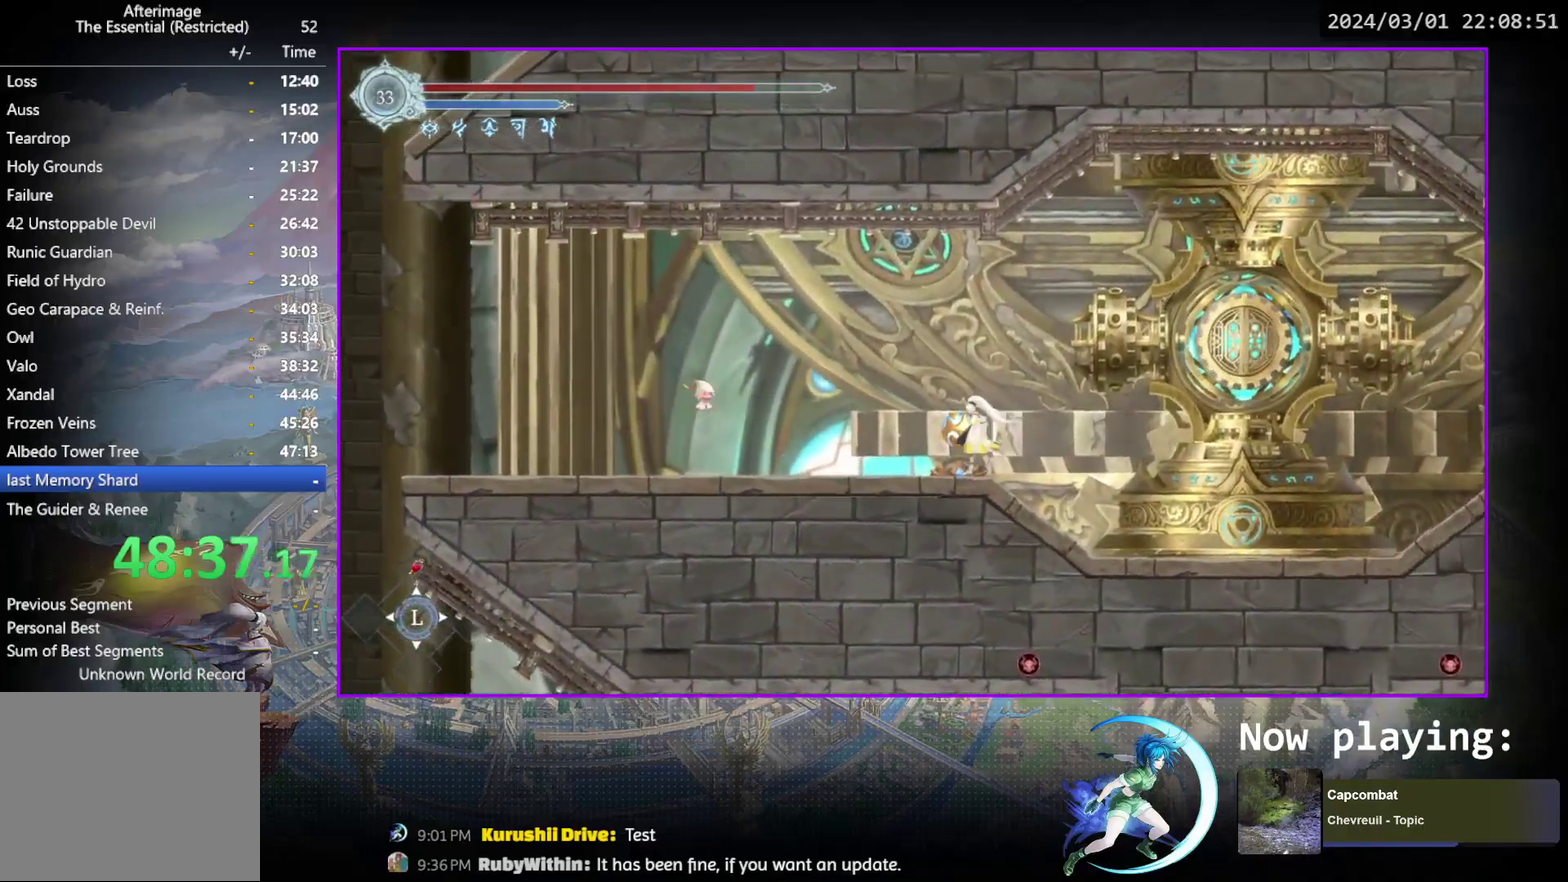
{"dt_ms": 300, "buttons": ["DPAD_DOWN", "DPAD_RIGHT"], "events": [[50, "DPAD_RIGHT", "down"], [150, "R1", "down"], [217, "DPAD_DOWN", "down"], [250, "R1", "up"]]}
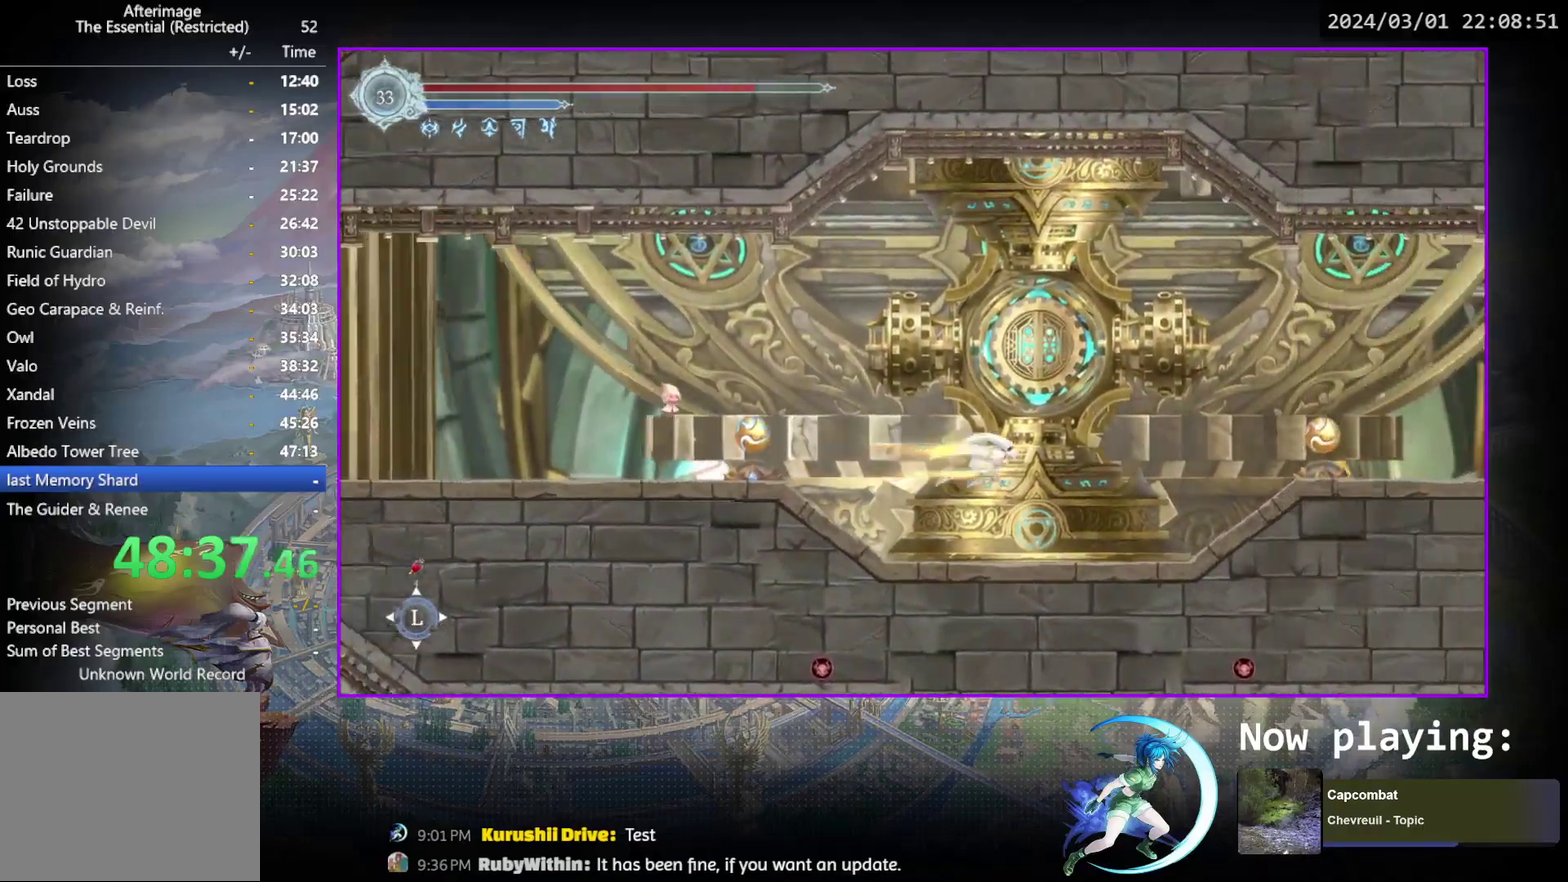
{"dt_ms": 500, "buttons": ["R1", "DPAD_DOWN"], "events": [[50, "CROSS", "down"], [167, "CROSS", "up"], [183, "DPAD_DOWN", "up"], [183, "DPAD_RIGHT", "up"], [267, "DPAD_RIGHT", "down"], [300, "R1", "down"], [367, "DPAD_DOWN", "down"], [367, "R1", "up"], [433, "R1", "down"], [483, "DPAD_RIGHT", "up"]]}
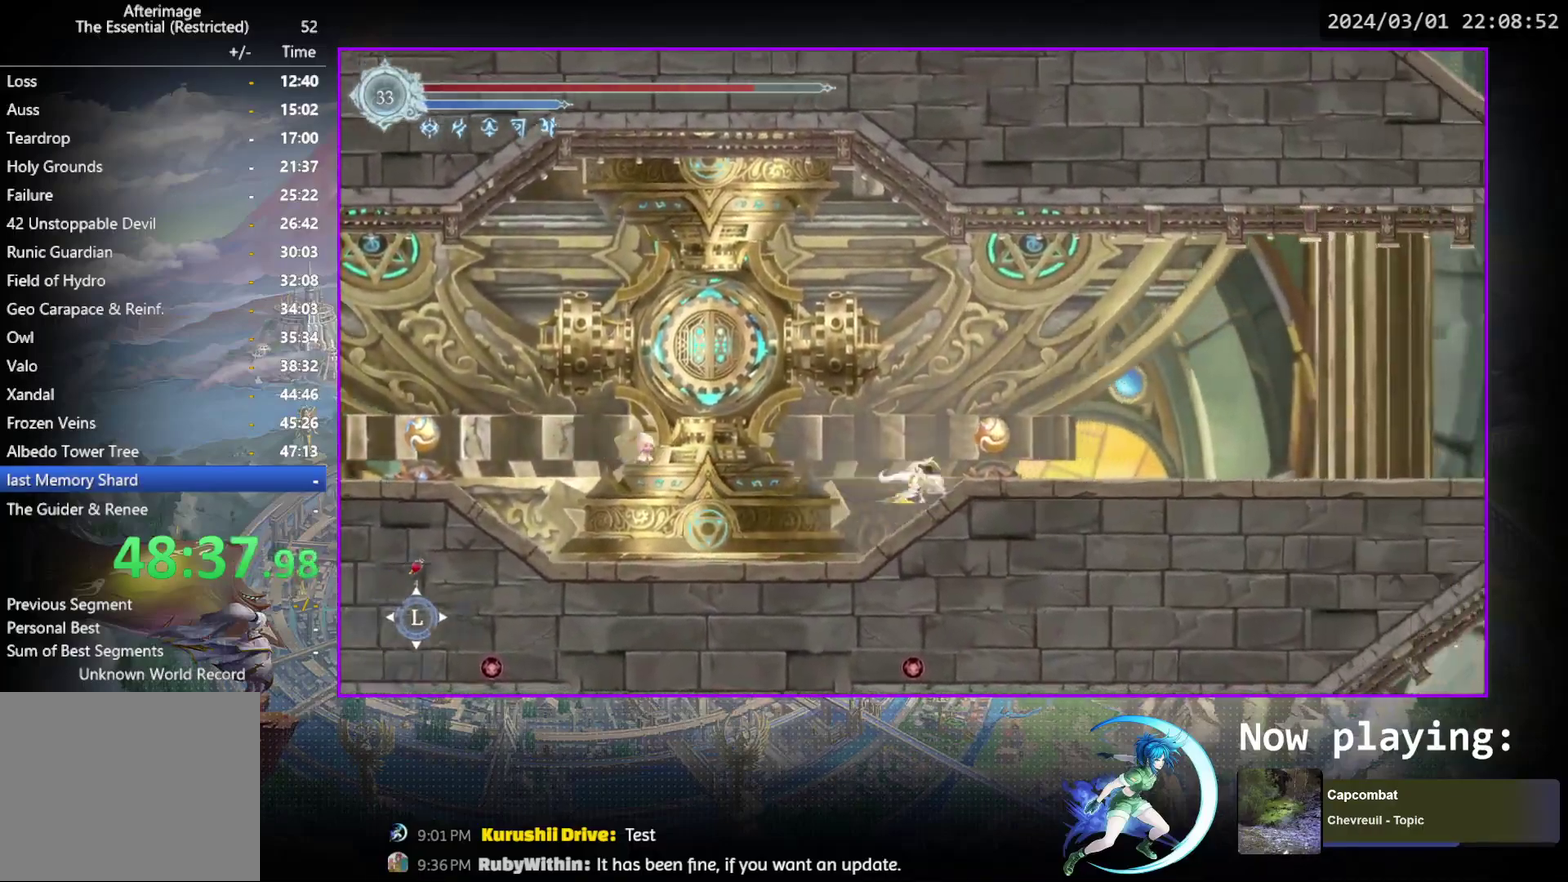
{"dt_ms": 500, "buttons": ["R1"], "events": [[33, "DPAD_DOWN", "up"], [67, "R1", "up"], [183, "DPAD_RIGHT", "down"], [283, "R1", "down"], [300, "DPAD_DOWN", "down"], [333, "R1", "up"], [383, "R1", "down"], [450, "DPAD_RIGHT", "up"], [483, "DPAD_DOWN", "up"]]}
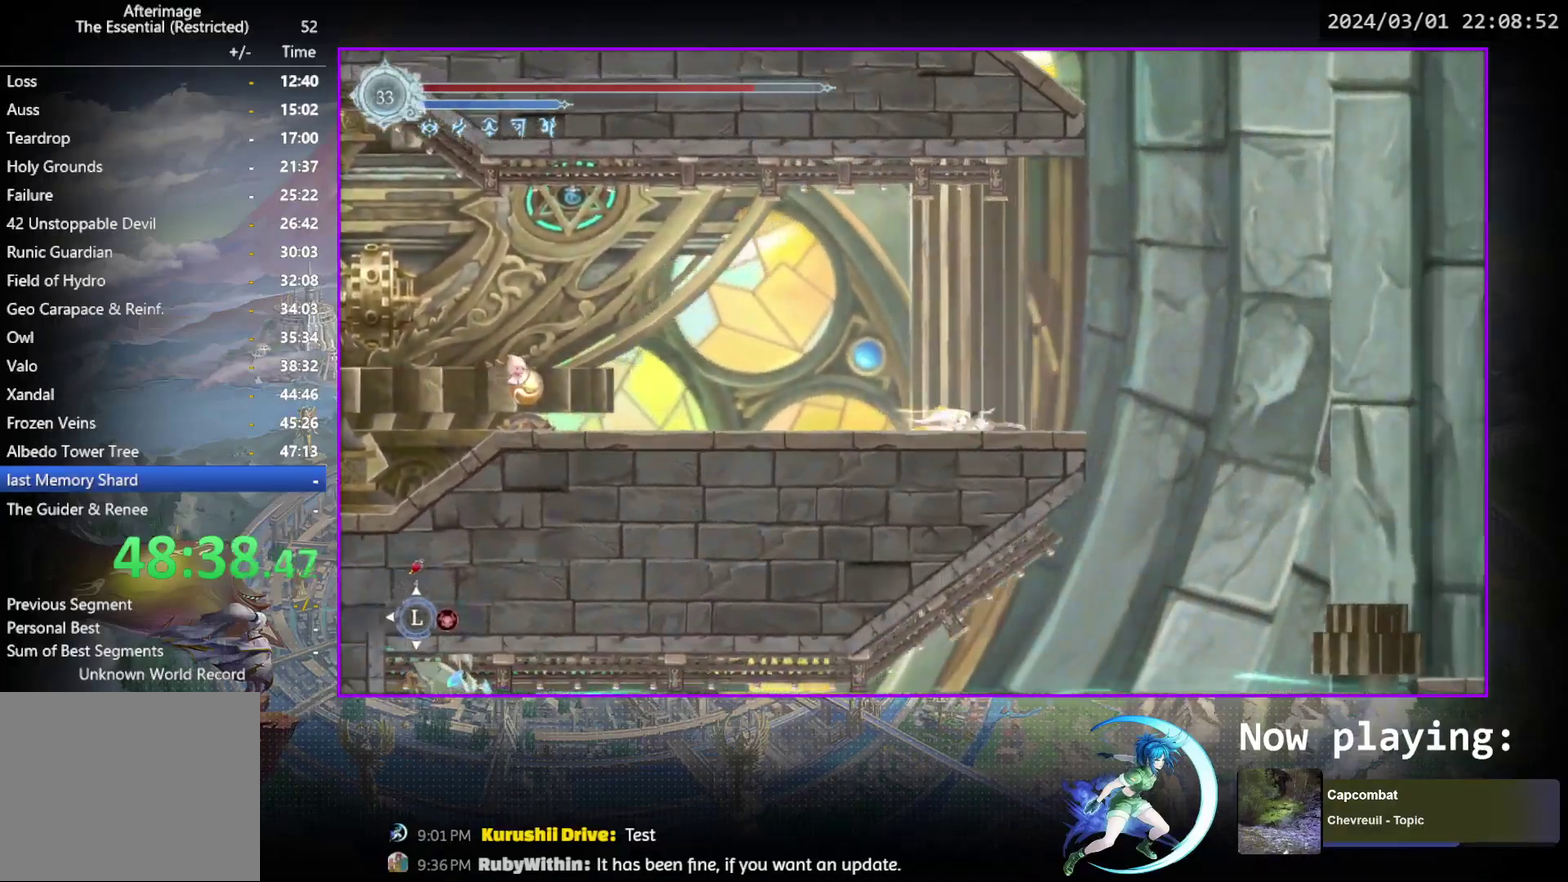
{"dt_ms": 900, "buttons": ["DPAD_RIGHT"], "events": [[17, "R1", "up"], [100, "DPAD_RIGHT", "down"], [267, "DPAD_RIGHT", "up"], [550, "CROSS", "down"], [683, "CROSS", "up"], [883, "DPAD_RIGHT", "down"]]}
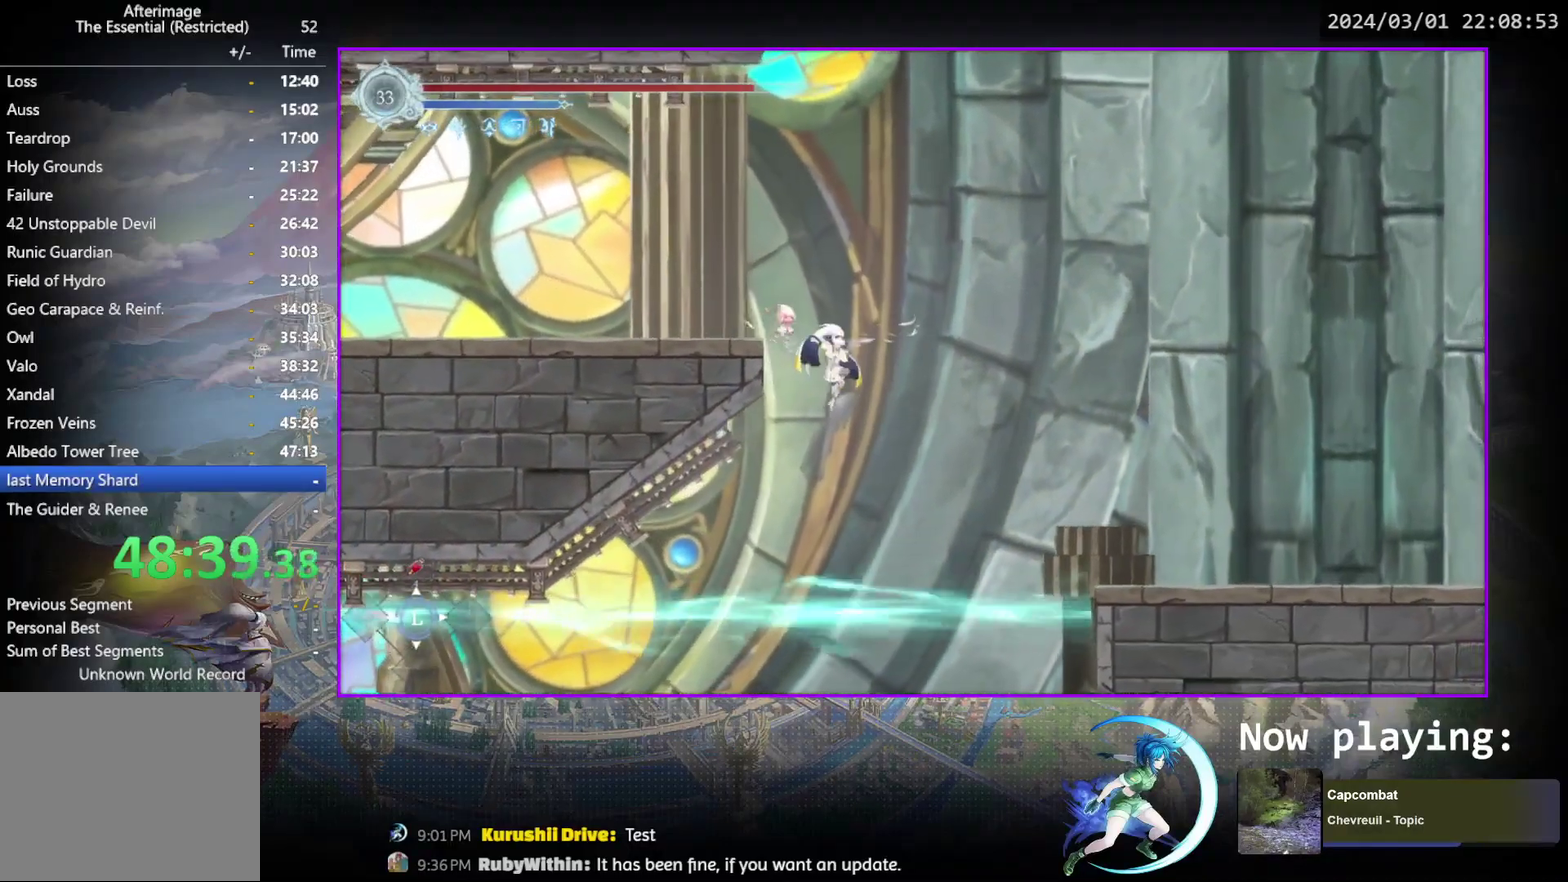
{"dt_ms": 300, "buttons": ["R1", "DPAD_RIGHT"], "events": [[133, "R1", "down"]]}
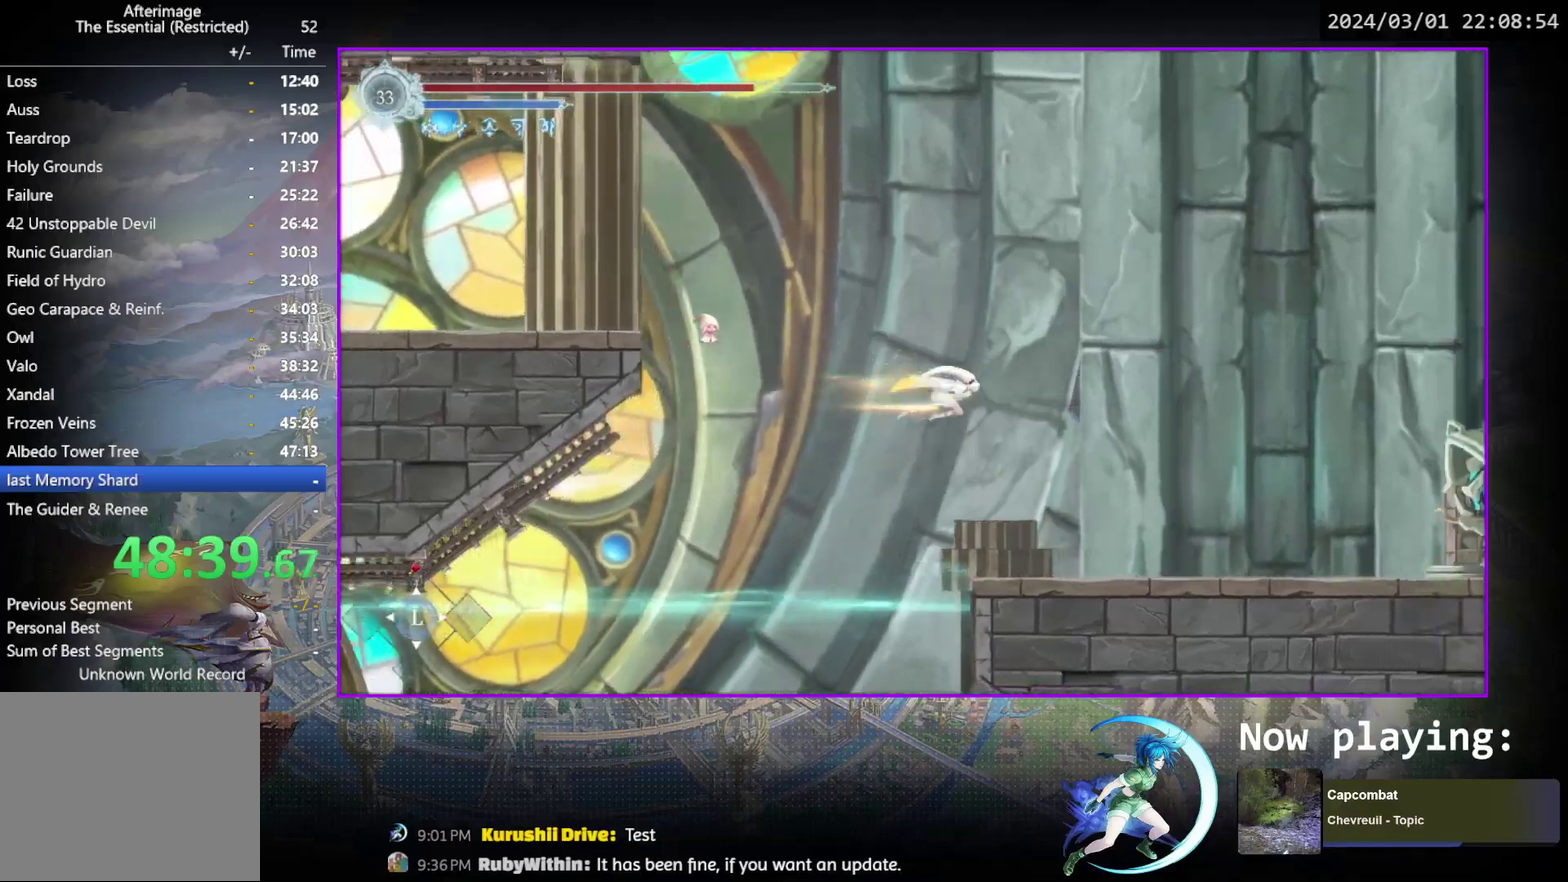
{"dt_ms": 500, "buttons": [], "events": [[33, "DPAD_DOWN", "down"], [67, "R1", "up"], [167, "DPAD_DOWN", "up"], [433, "DPAD_RIGHT", "up"]]}
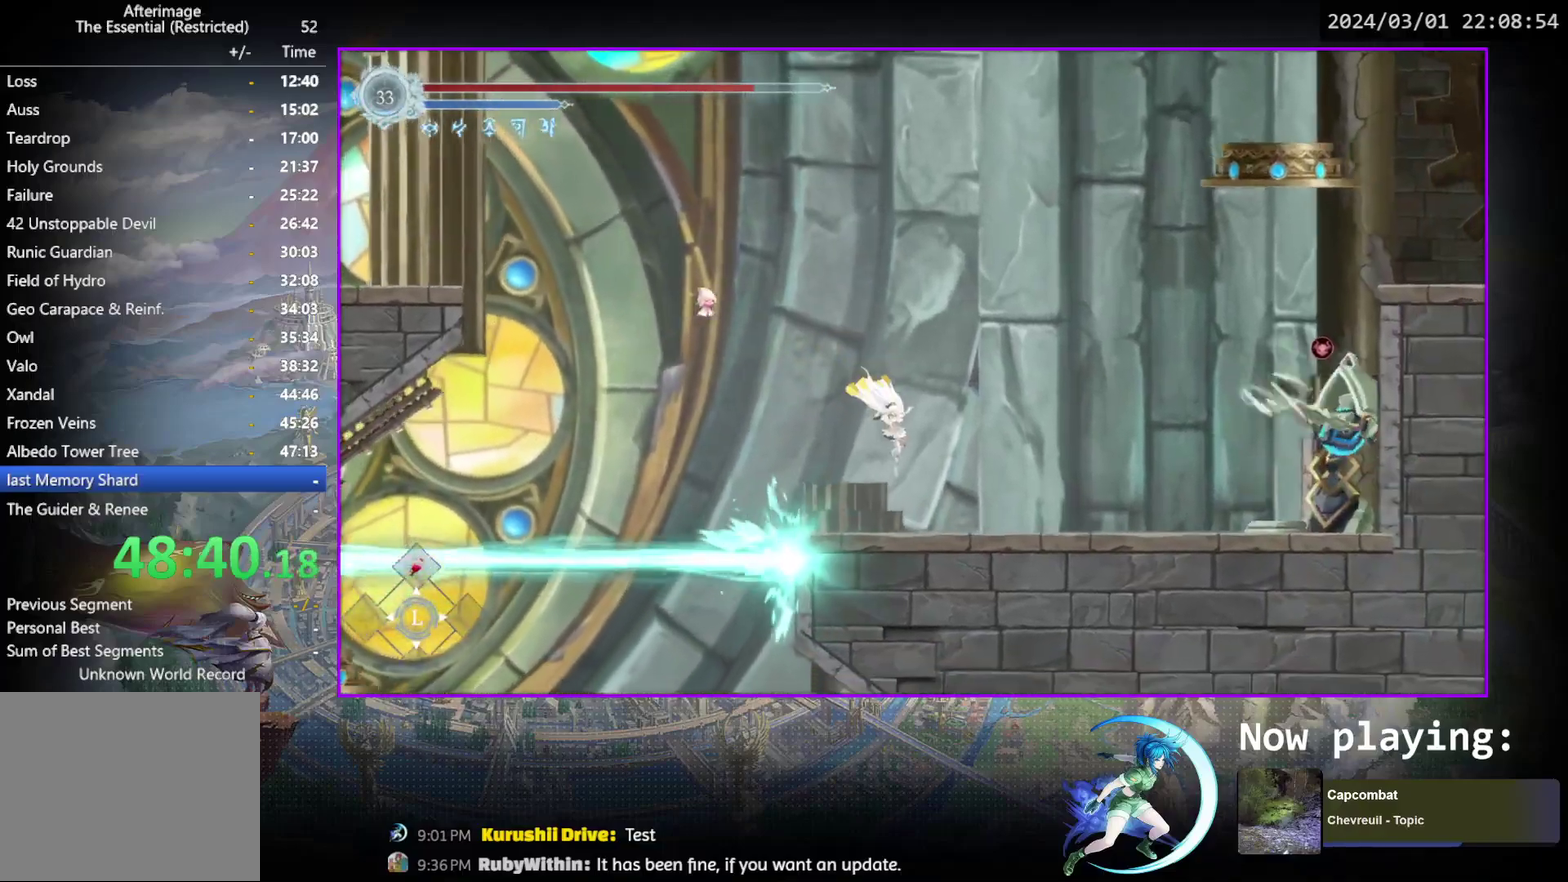
{"dt_ms": 500, "buttons": ["DPAD_LEFT"], "events": [[200, "DPAD_LEFT", "down"], [250, "CROSS", "down"], [483, "CROSS", "up"]]}
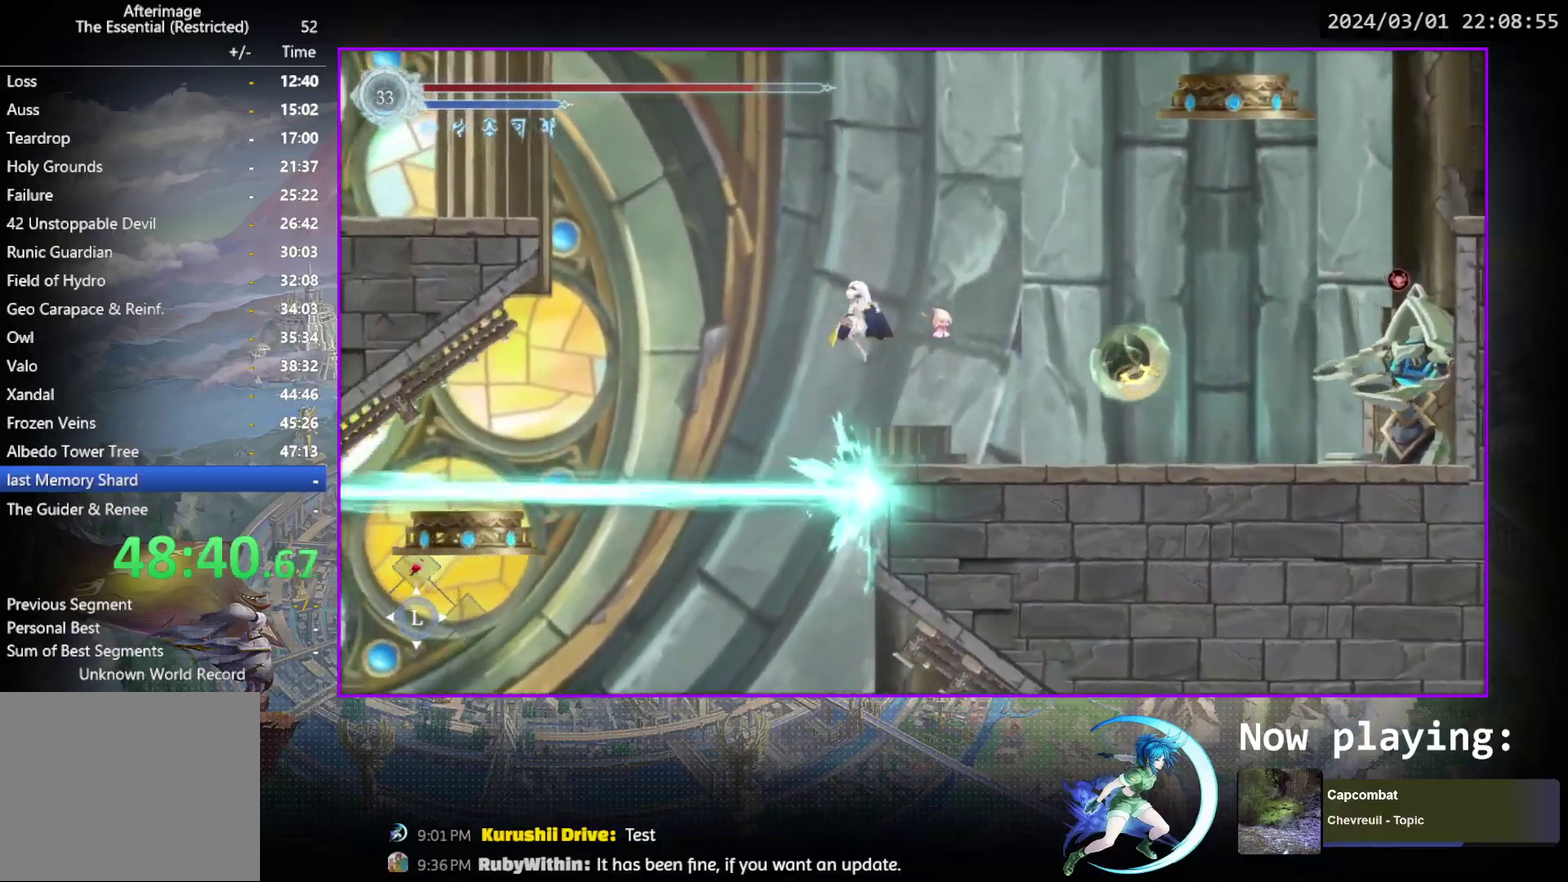
{"dt_ms": 400, "buttons": ["DPAD_LEFT"], "events": [[183, "CROSS", "down"], [383, "CROSS", "up"]]}
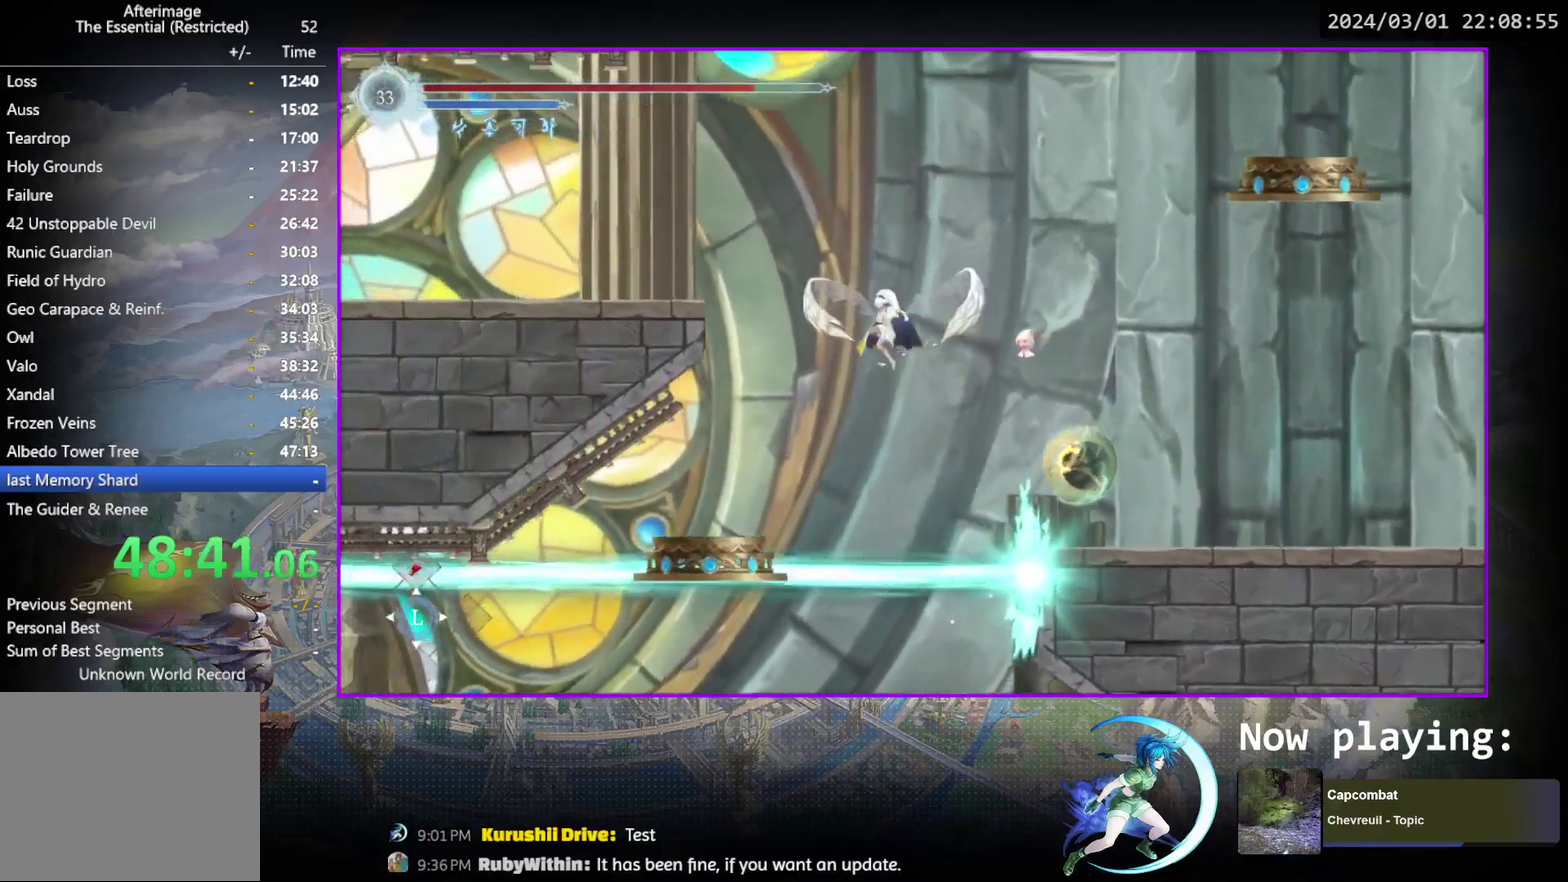
{"dt_ms": 600, "buttons": ["DPAD_LEFT"], "events": [[33, "R1", "down"], [233, "R1", "up"], [300, "CROSS", "down"], [567, "CROSS", "up"]]}
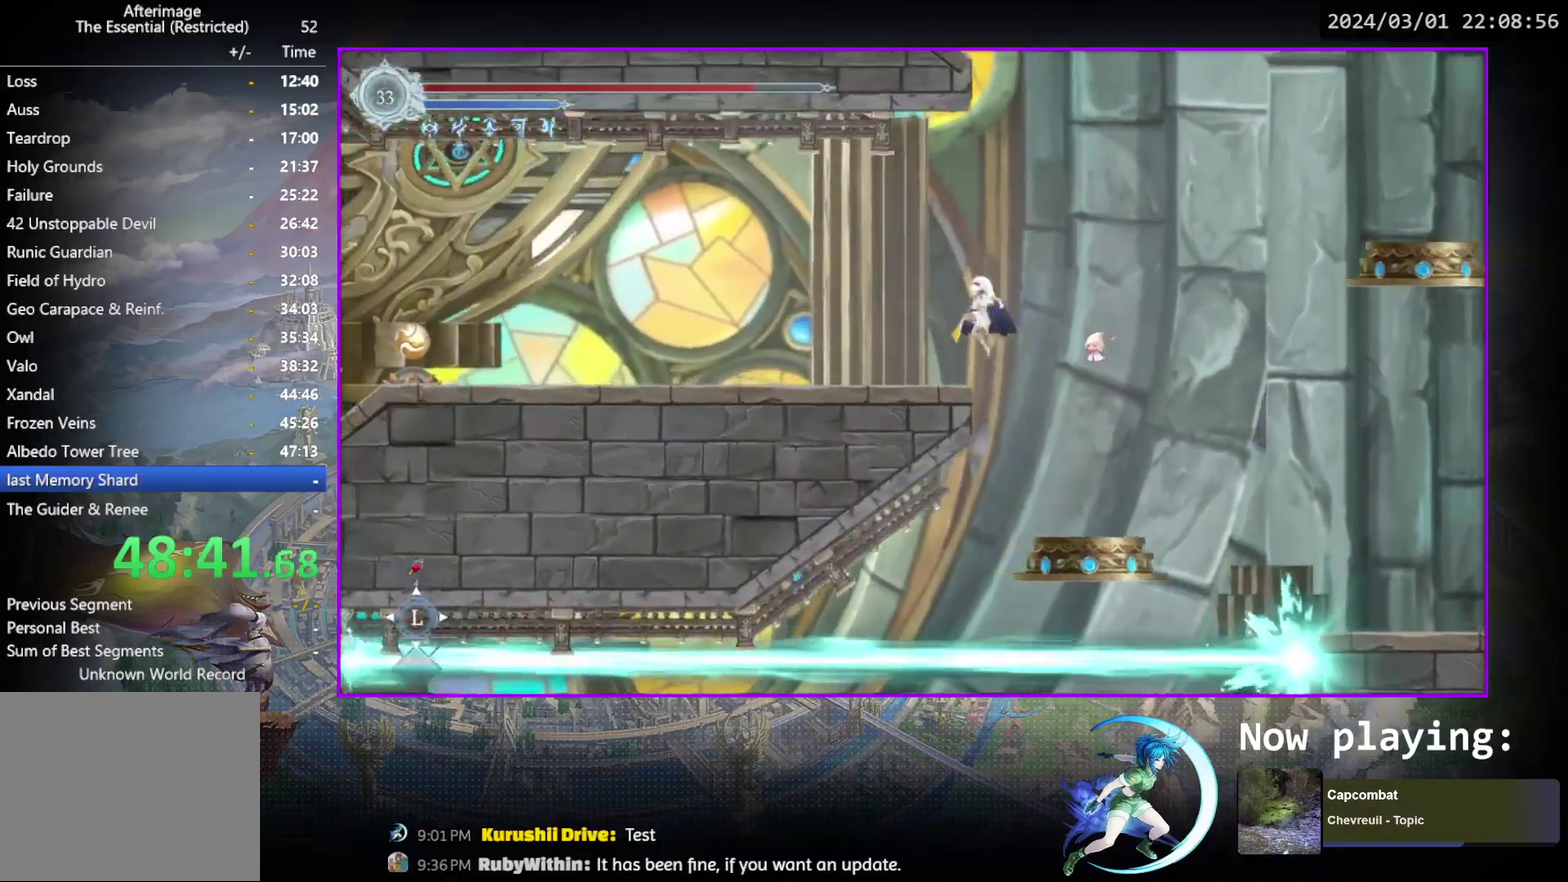
{"dt_ms": 400, "buttons": ["DPAD_RIGHT"], "events": [[183, "DPAD_LEFT", "up"], [317, "DPAD_RIGHT", "down"]]}
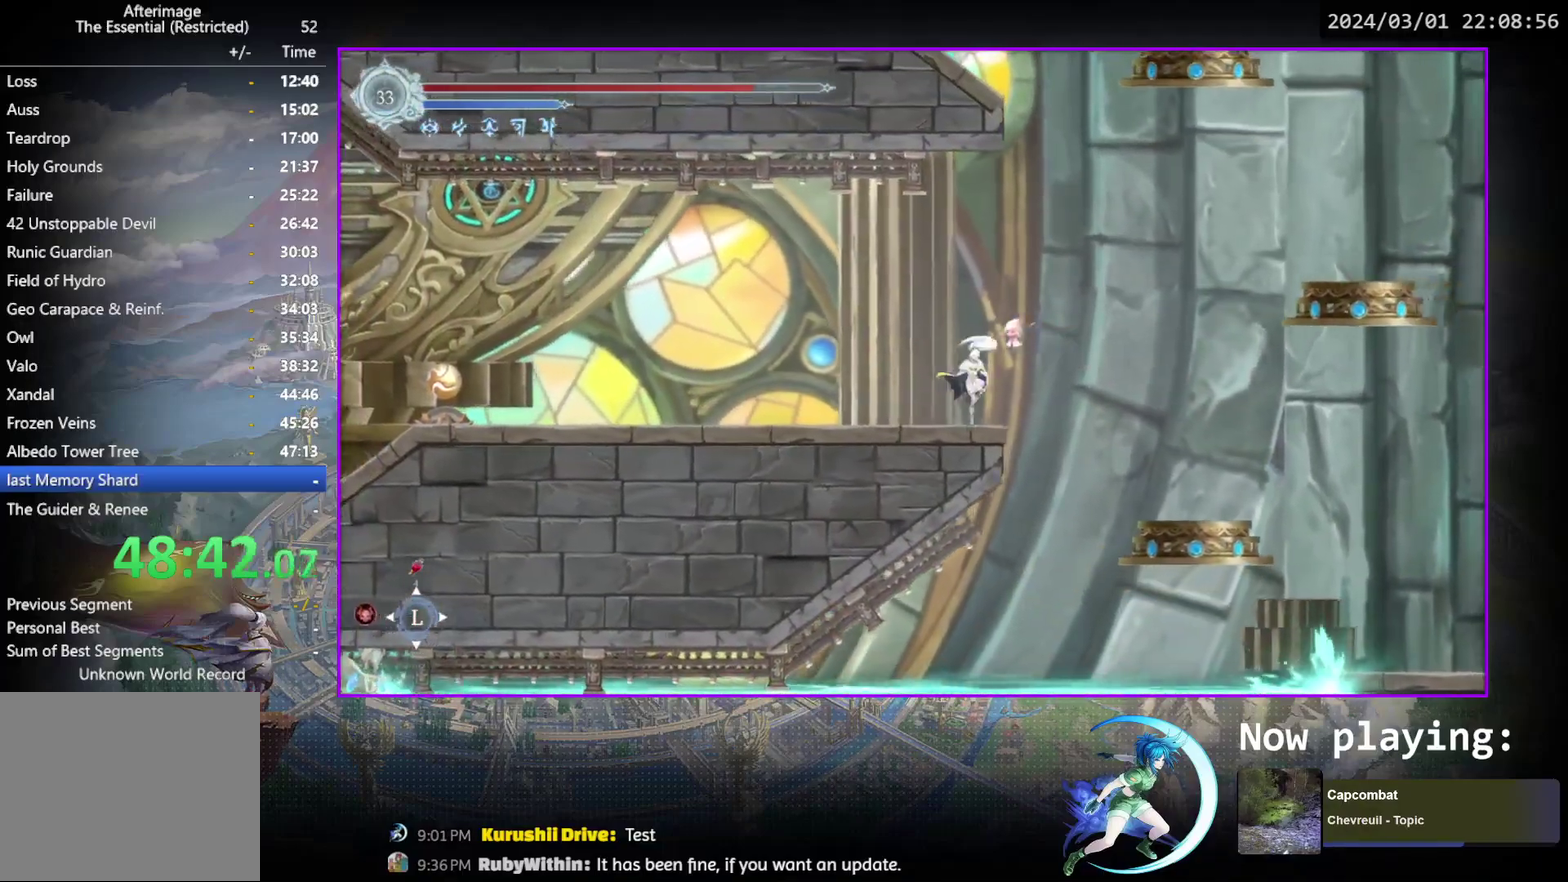
{"dt_ms": 700, "buttons": ["DPAD_LEFT"], "events": [[33, "DPAD_RIGHT", "up"], [133, "DPAD_RIGHT", "down"], [233, "DPAD_RIGHT", "up"], [617, "DPAD_LEFT", "down"]]}
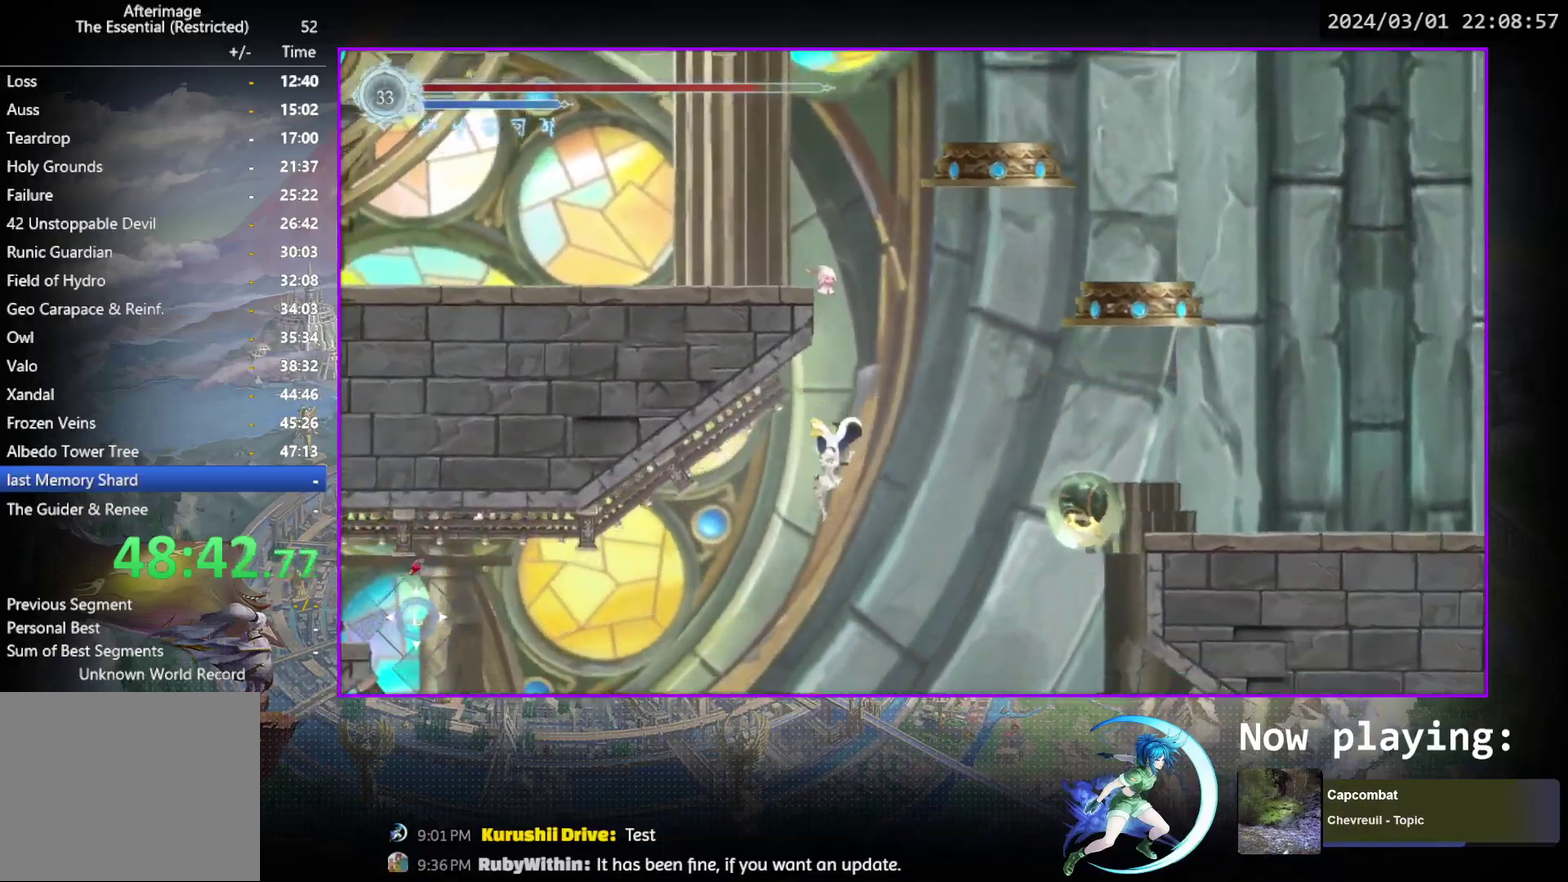
{"dt_ms": 400, "buttons": ["DPAD_LEFT"], "events": []}